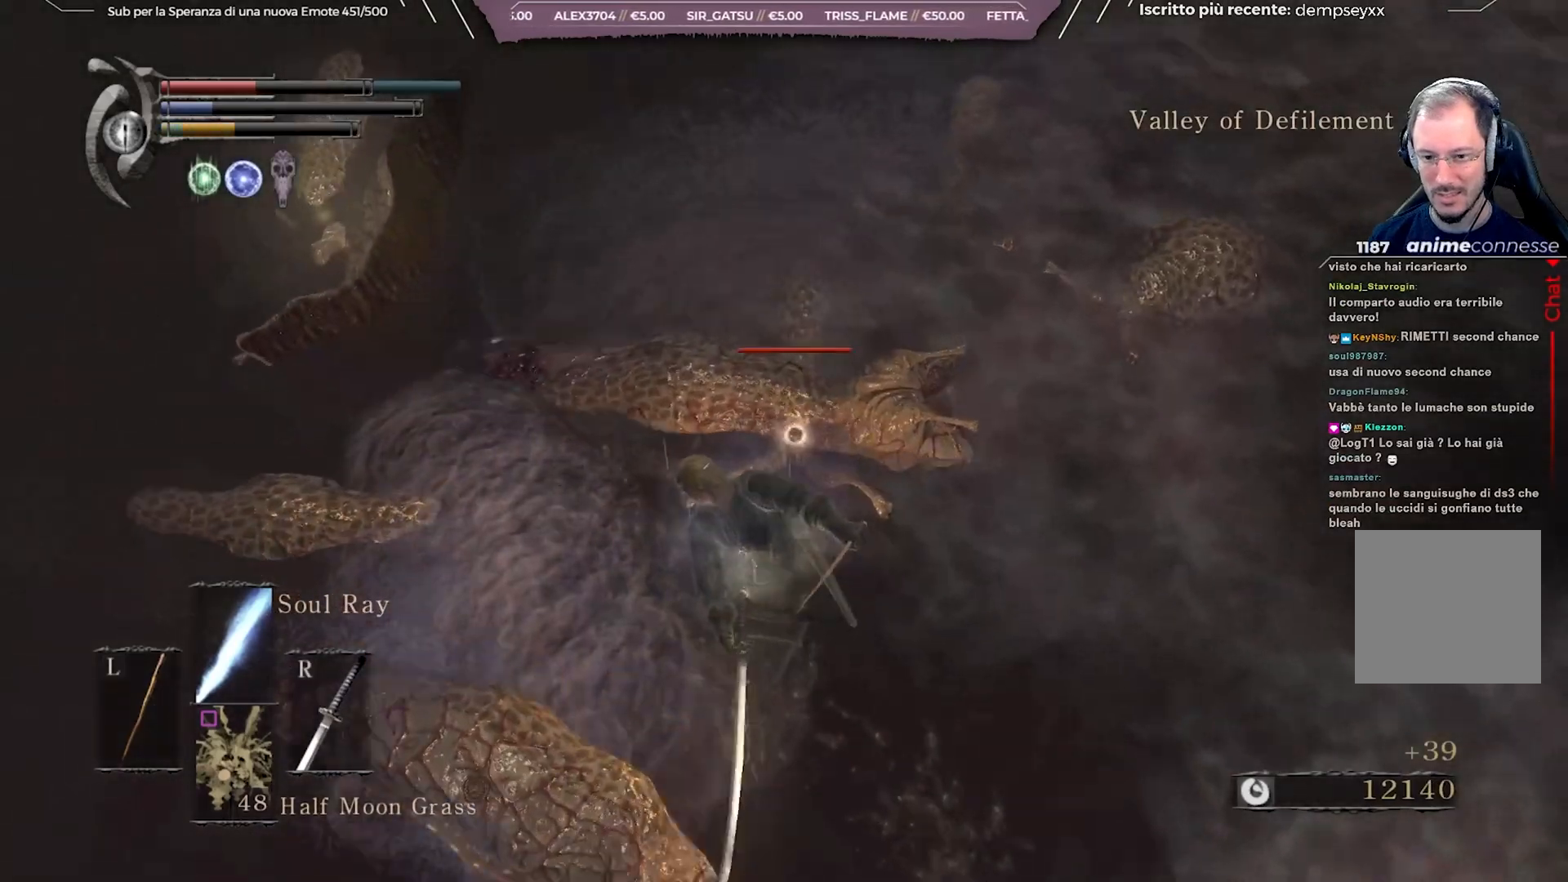
Gameplay with a controller (Xbox layout); each line is a JSON object with the inputs held at the frame after it. "events" lists button and stick changes between this image and that frame as [ms after this image, input, new state], when the widget could be followed in between. Not read: L3.
{"buttons": [], "left_stick": "down", "right_stick": "center", "events": [[33, "left_stick", "down-left"], [300, "left_stick", "down"]]}
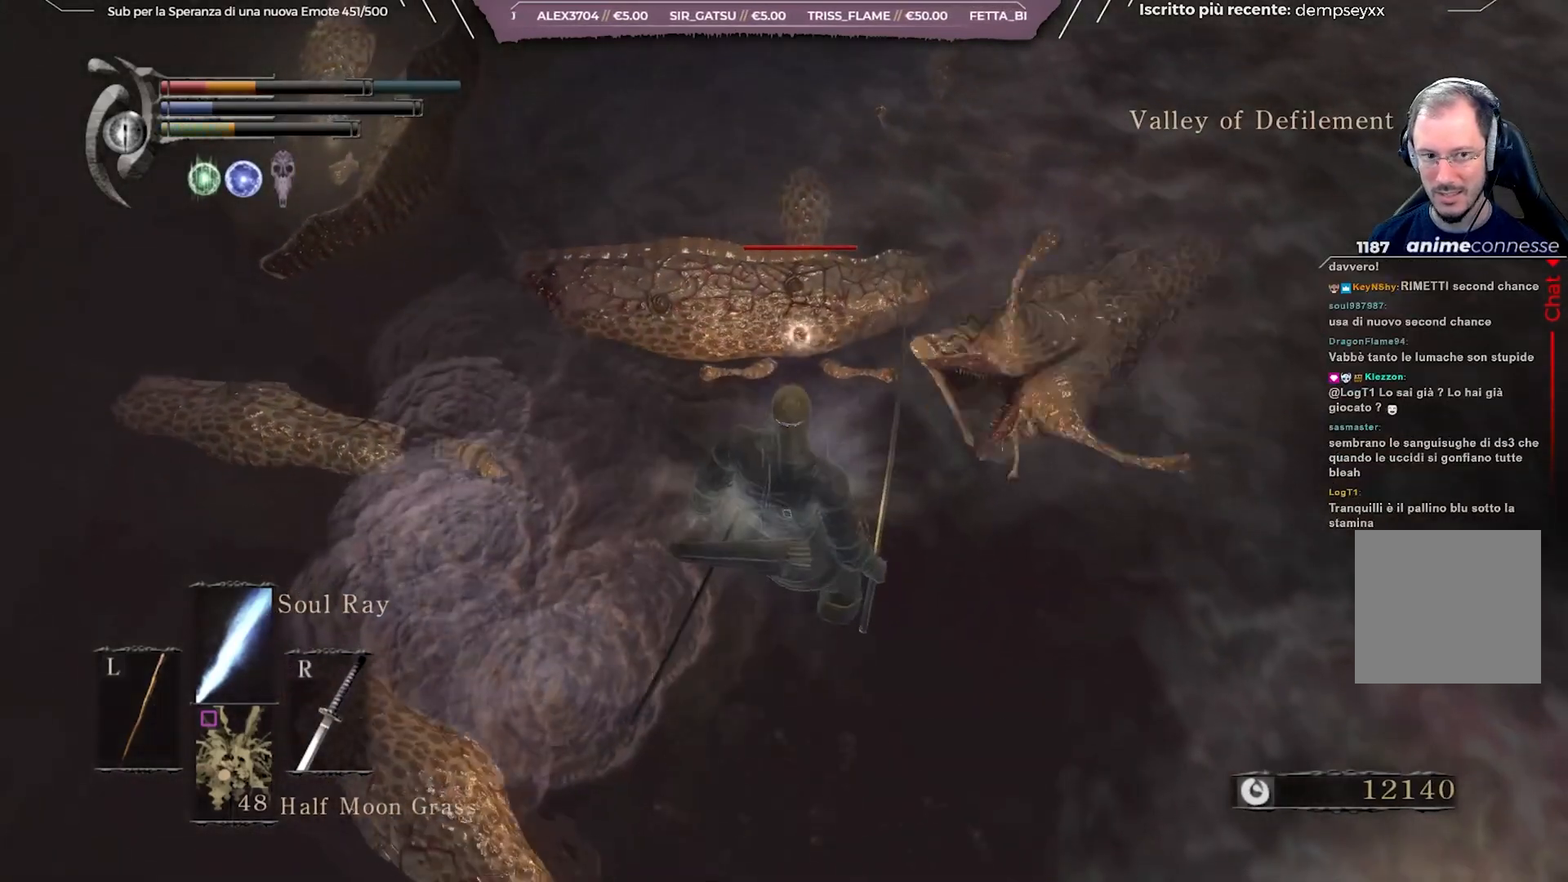
{"buttons": [], "left_stick": "down-left", "right_stick": "center", "events": [[100, "right_stick", "up-left"], [183, "right_stick", "center"], [350, "left_stick", "down-left"]]}
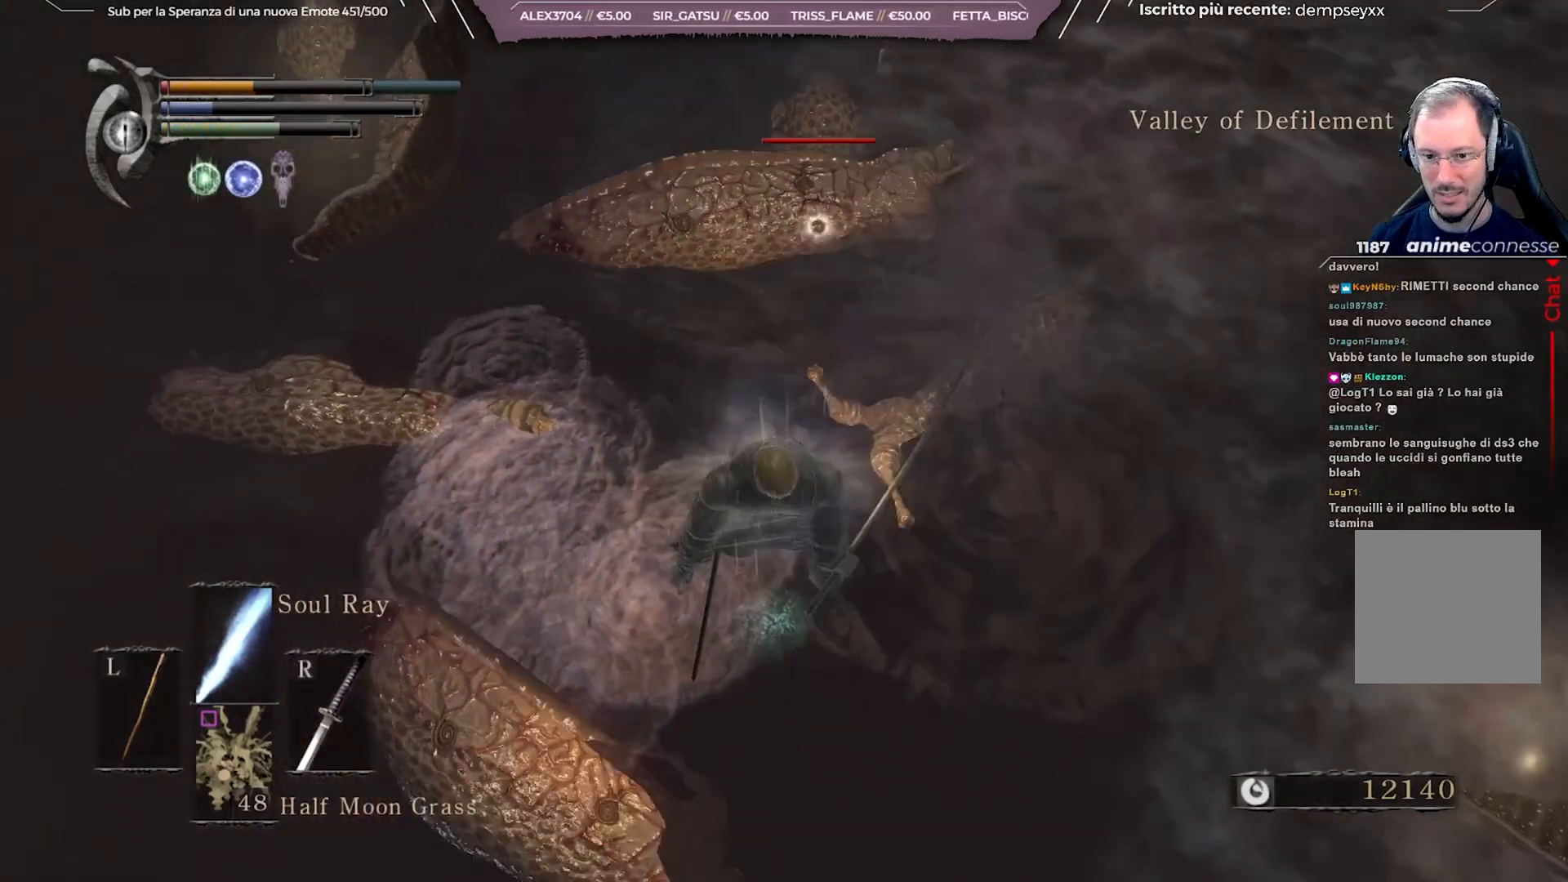
{"buttons": [], "left_stick": "down-left", "right_stick": "left", "events": [[83, "R3", "down"], [183, "R3", "up"], [183, "right_stick", "left"]]}
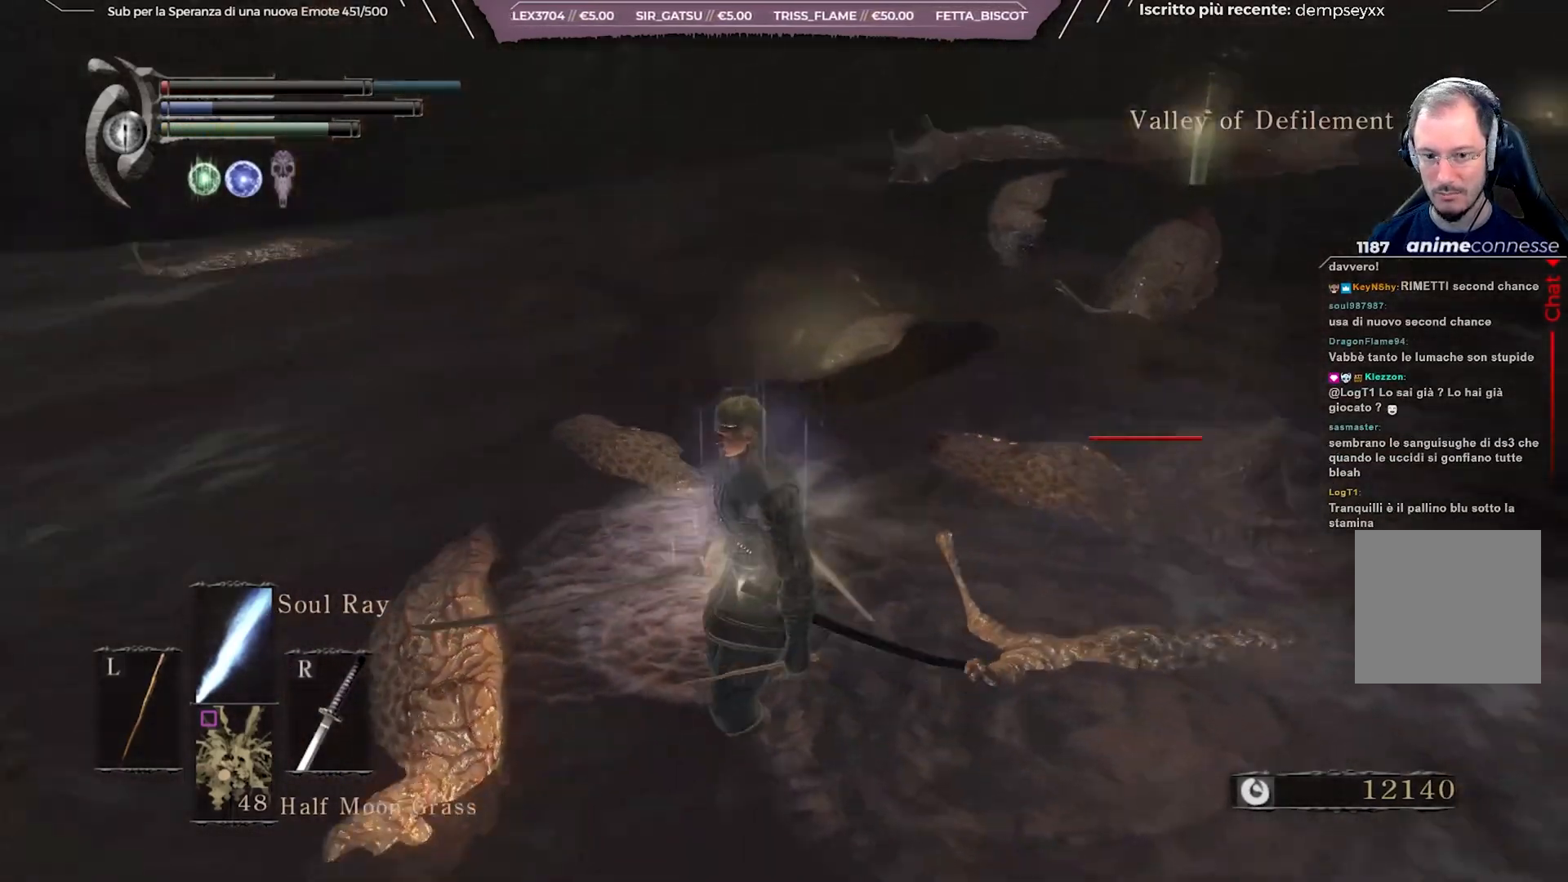
{"buttons": ["B"], "left_stick": "up-left", "right_stick": "center", "events": [[117, "left_stick", "left"], [317, "right_stick", "center"], [367, "B", "down"], [400, "left_stick", "up-left"]]}
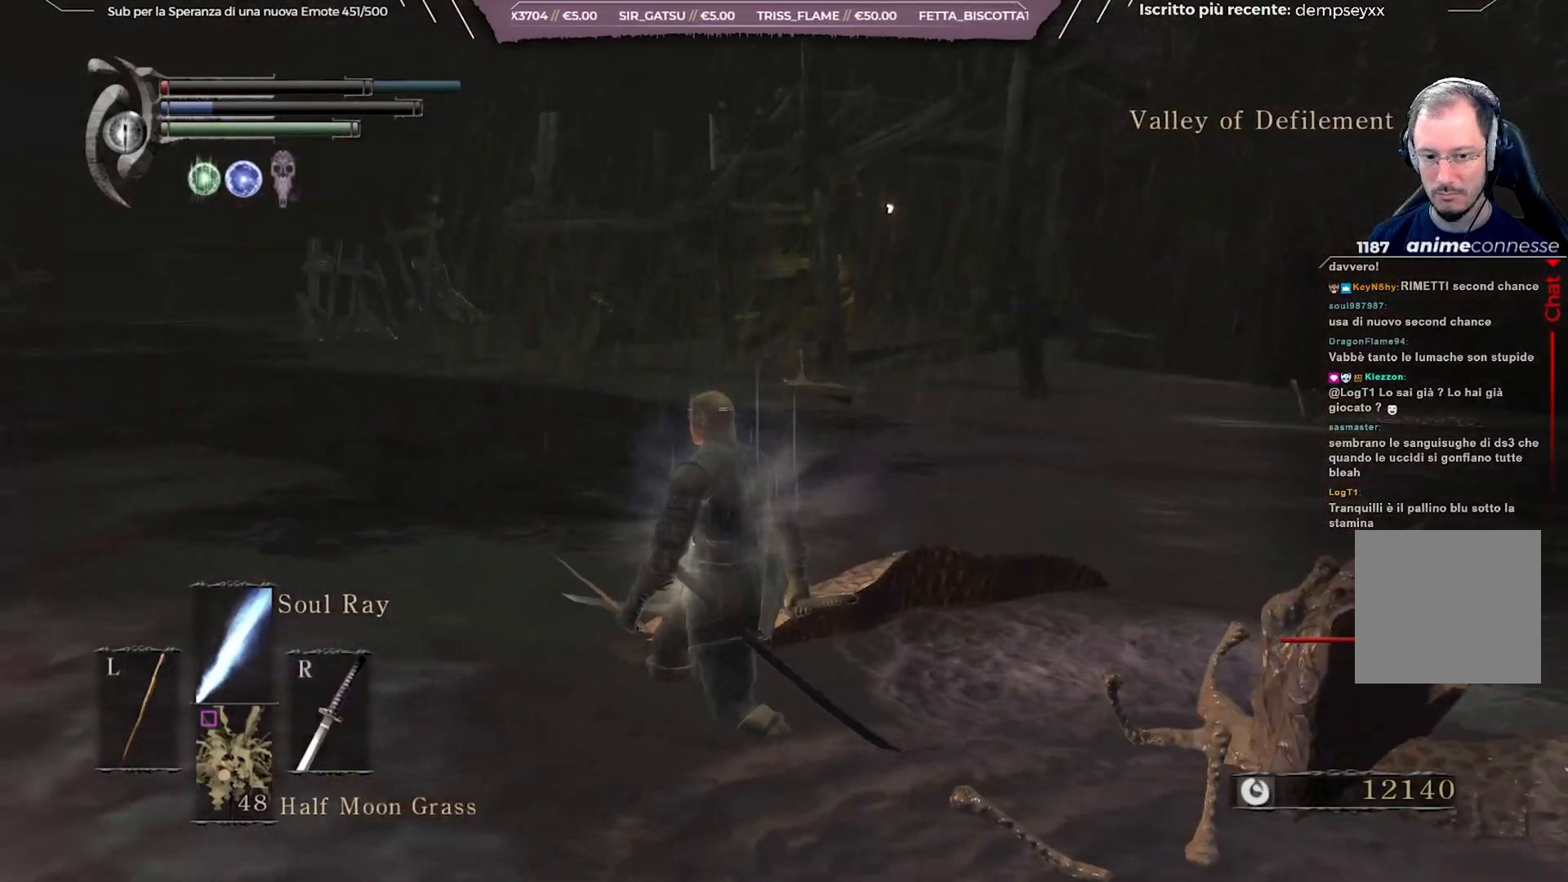
{"buttons": ["B"], "left_stick": "up", "right_stick": "center", "events": [[367, "right_stick", "down-left"], [467, "right_stick", "center"], [483, "left_stick", "up"]]}
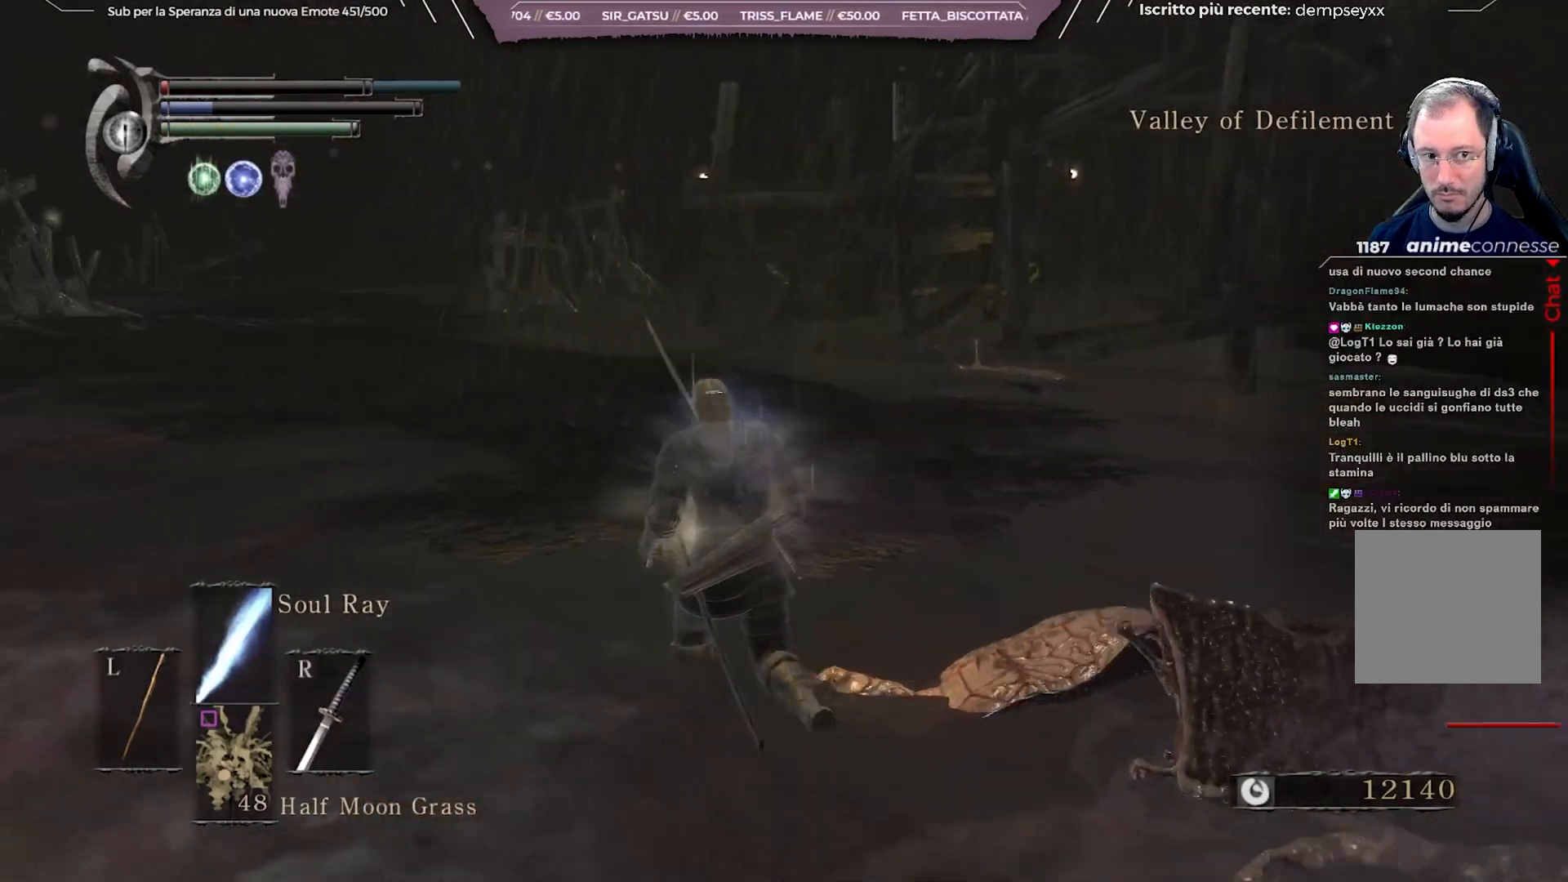
{"buttons": ["B"], "left_stick": "up", "right_stick": "center", "events": []}
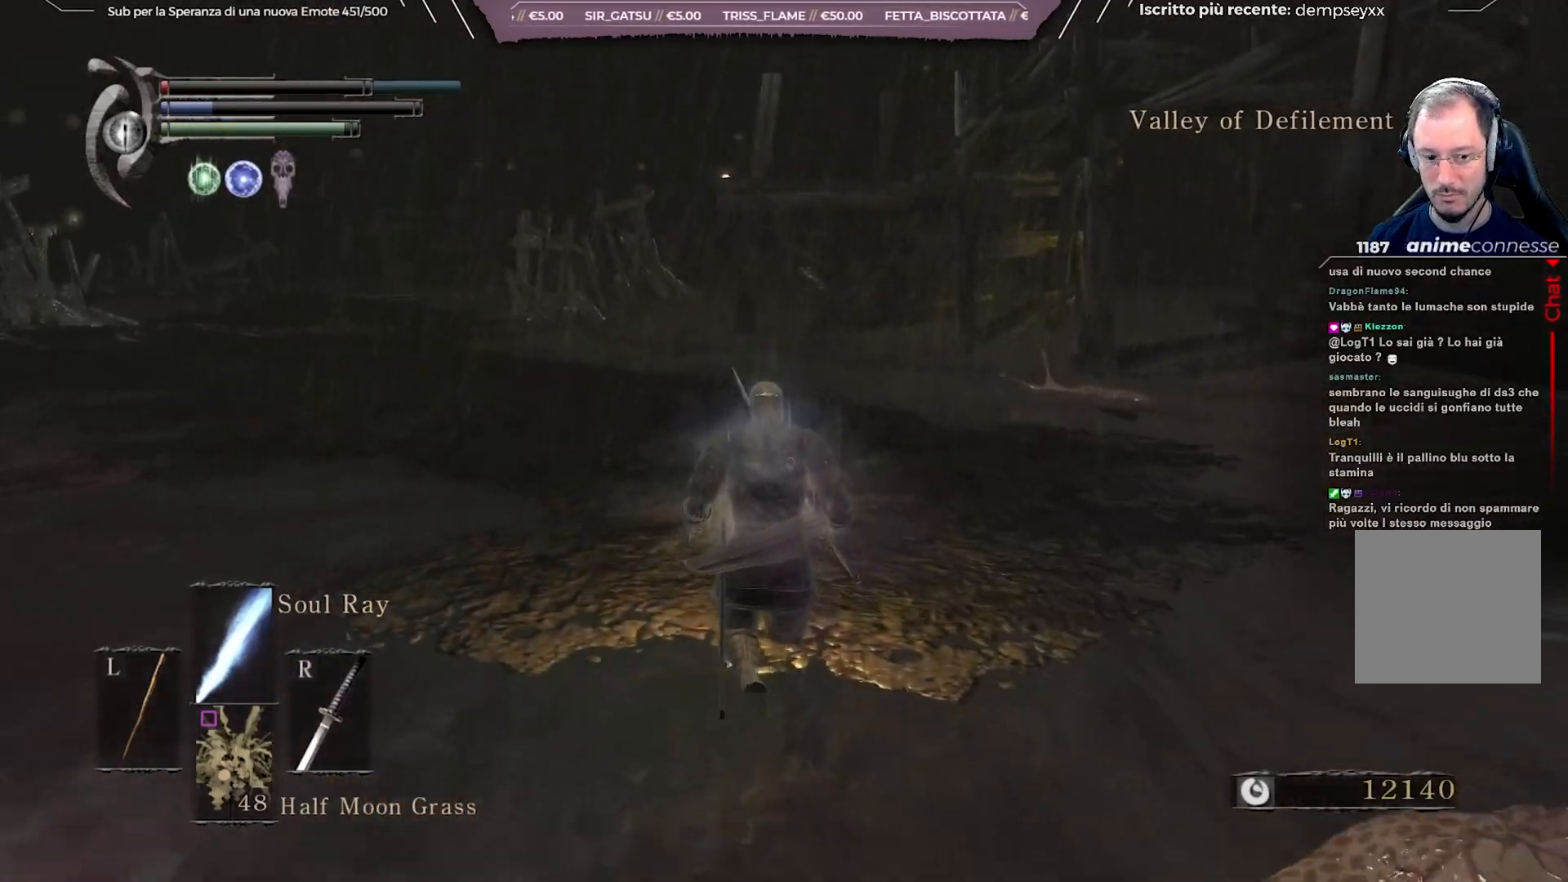
{"buttons": ["X"], "left_stick": "up", "right_stick": "center", "events": [[250, "B", "up"], [367, "X", "down"], [450, "X", "up"], [500, "X", "down"]]}
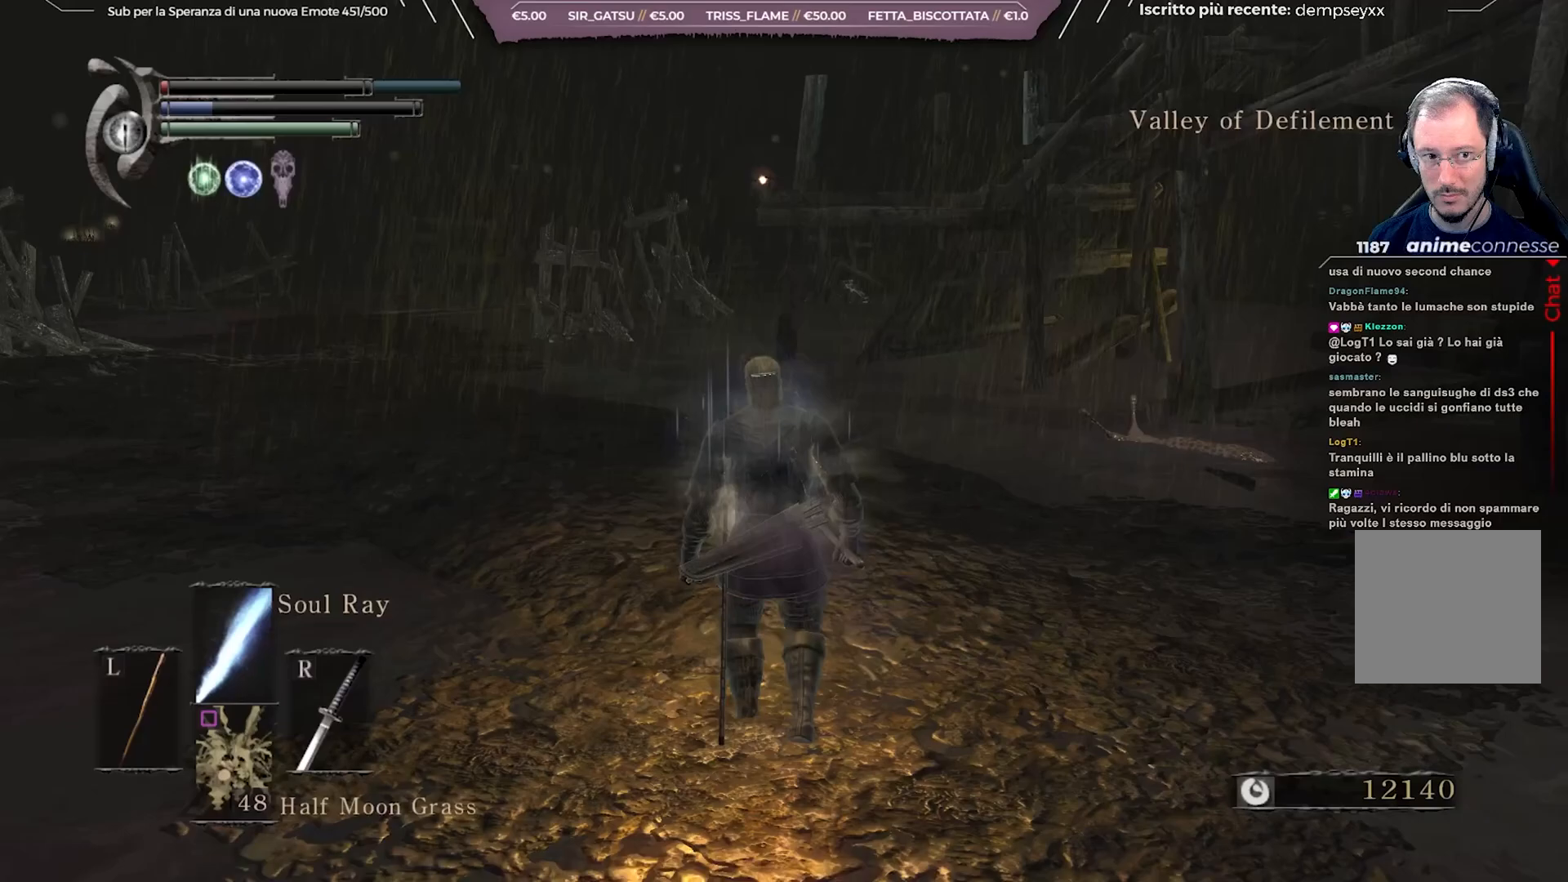
{"buttons": [], "left_stick": "up", "right_stick": "center", "events": [[100, "X", "up"], [117, "X", "down"], [233, "X", "up"], [250, "X", "down"], [383, "X", "up"]]}
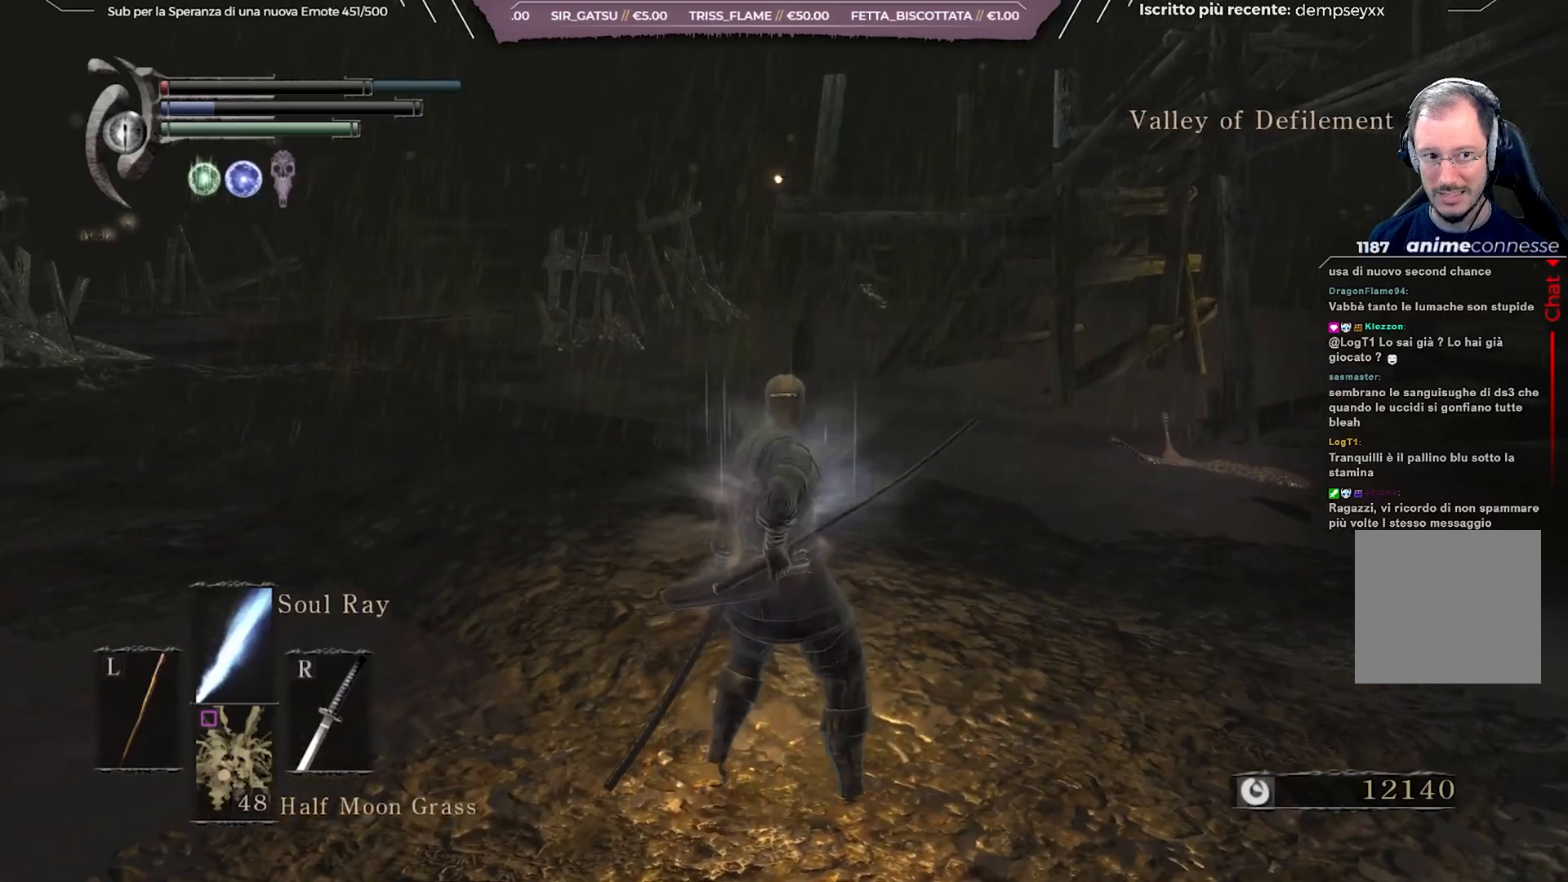
{"buttons": [], "left_stick": "up", "right_stick": "center", "events": []}
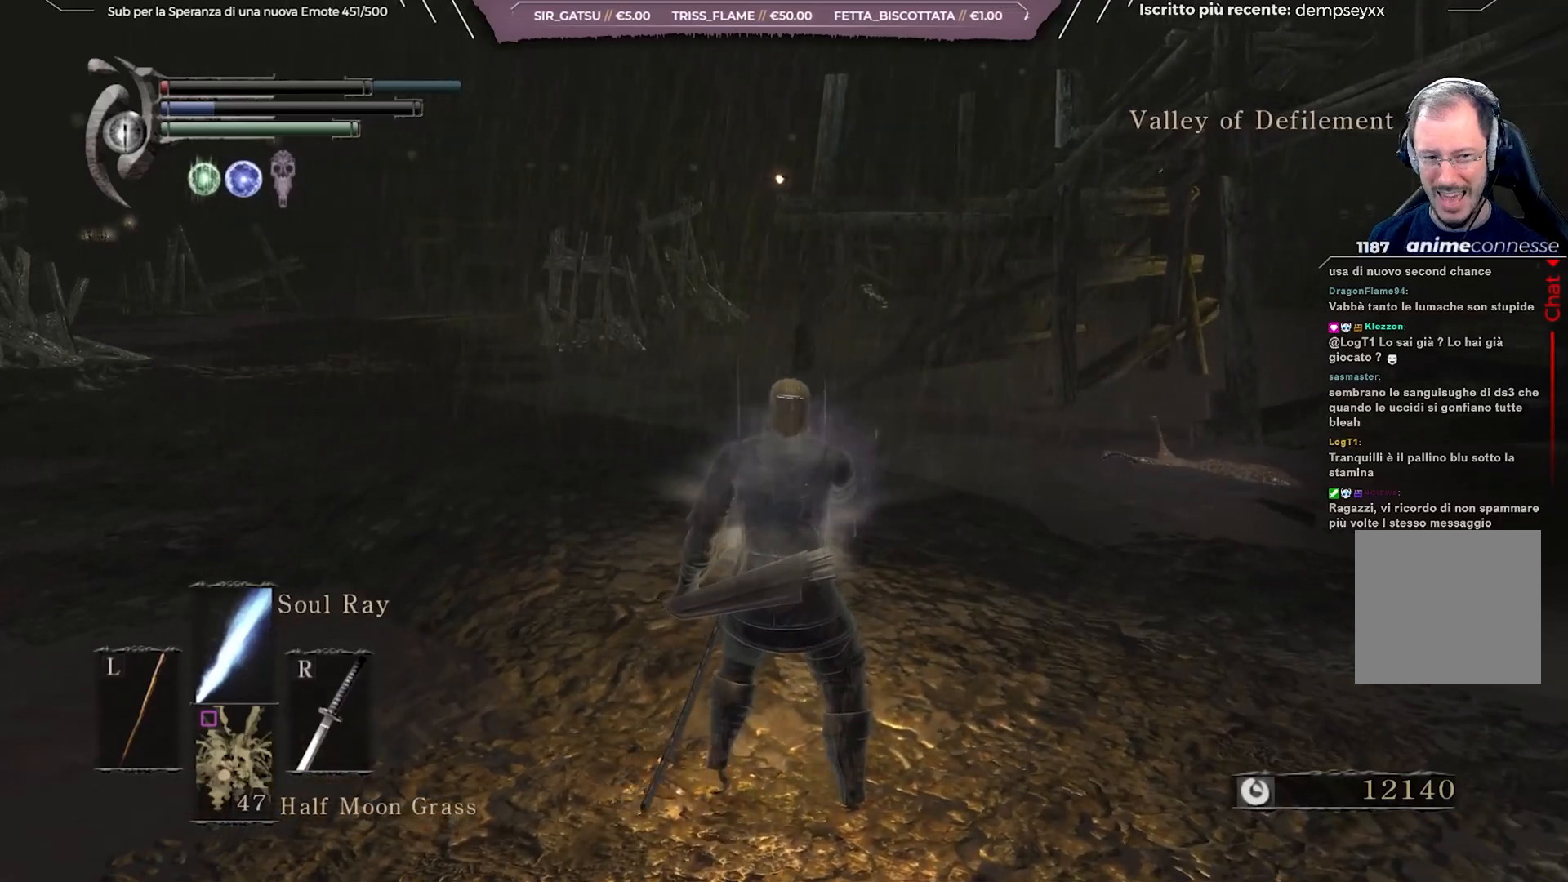
{"buttons": [], "left_stick": "up", "right_stick": "center", "events": [[250, "left_stick", "center"], [433, "left_stick", "up"]]}
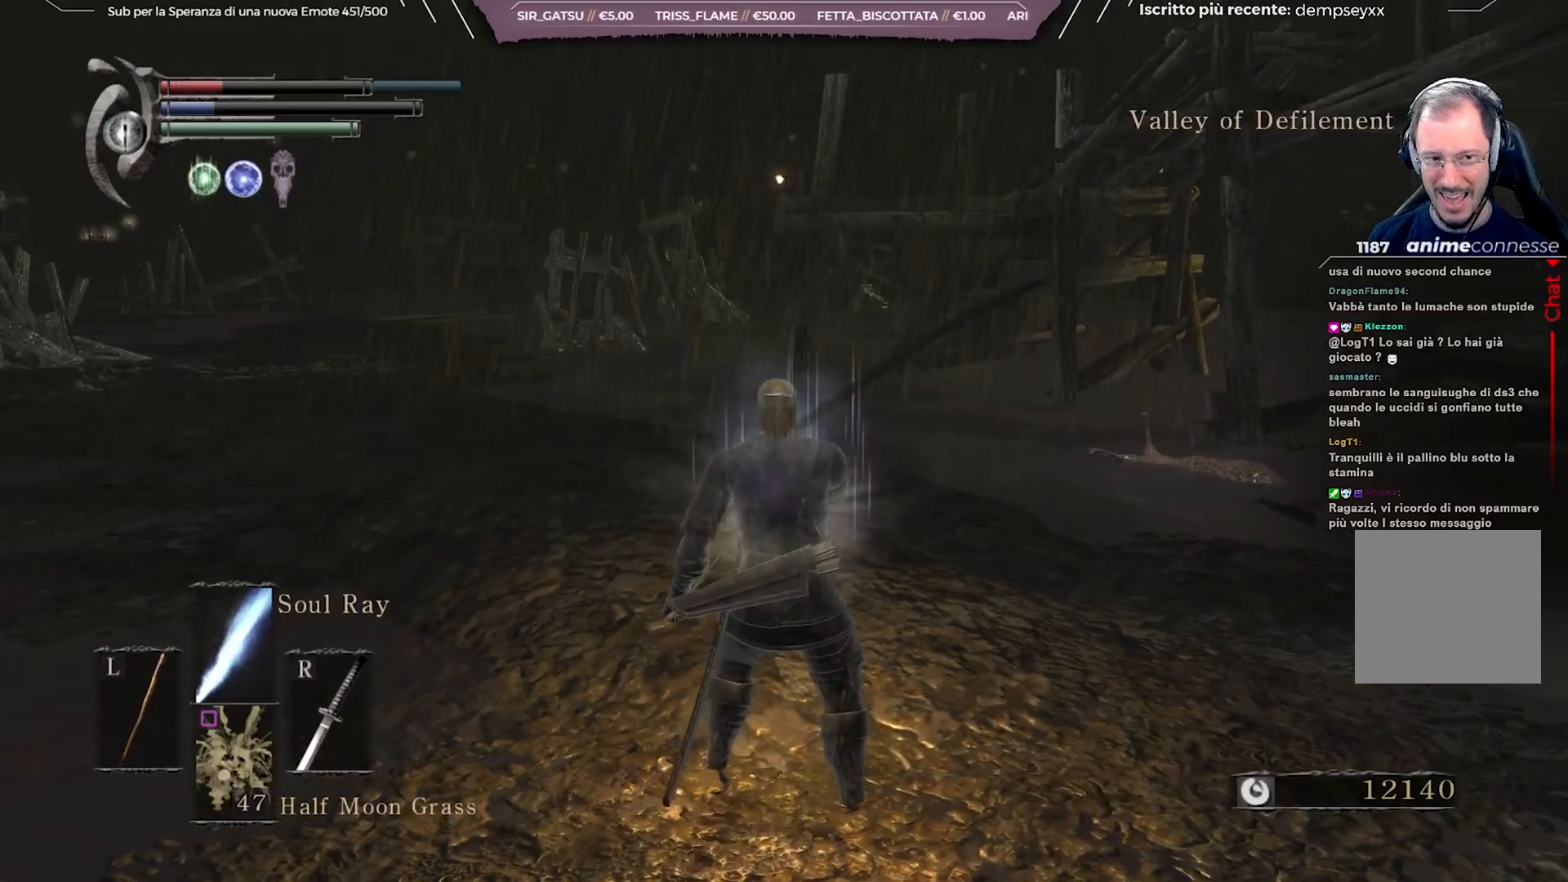
{"buttons": ["X"], "left_stick": "up-left", "right_stick": "center", "events": [[17, "X", "down"], [50, "left_stick", "up-left"], [100, "X", "up"], [267, "X", "down"], [350, "X", "up"], [417, "X", "down"]]}
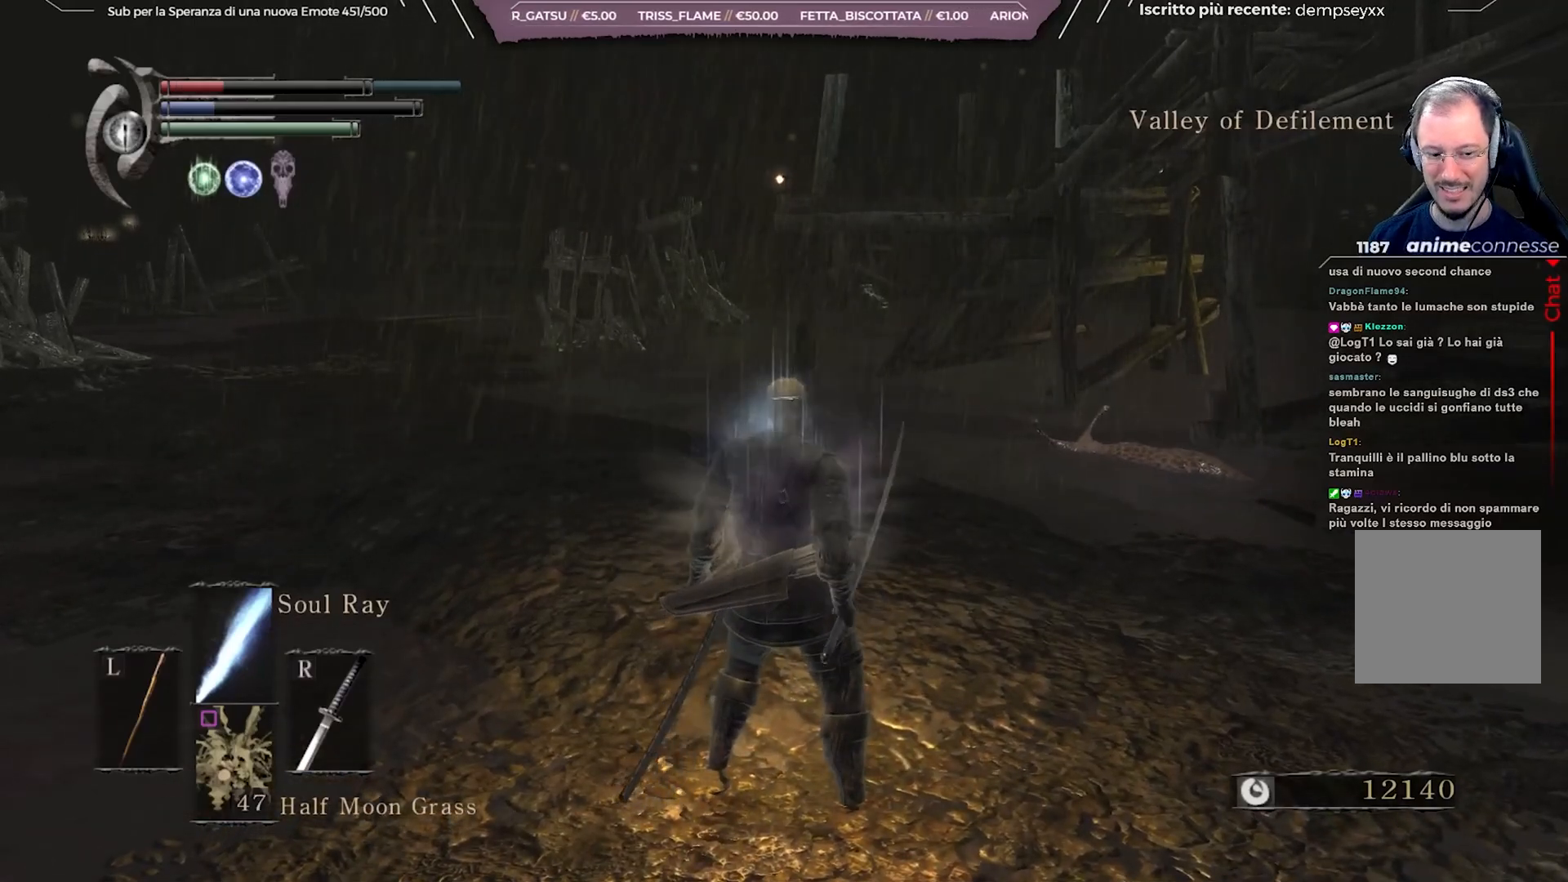
{"buttons": [], "left_stick": "up-left", "right_stick": "center", "events": [[17, "X", "up"], [50, "X", "down"], [150, "X", "up"]]}
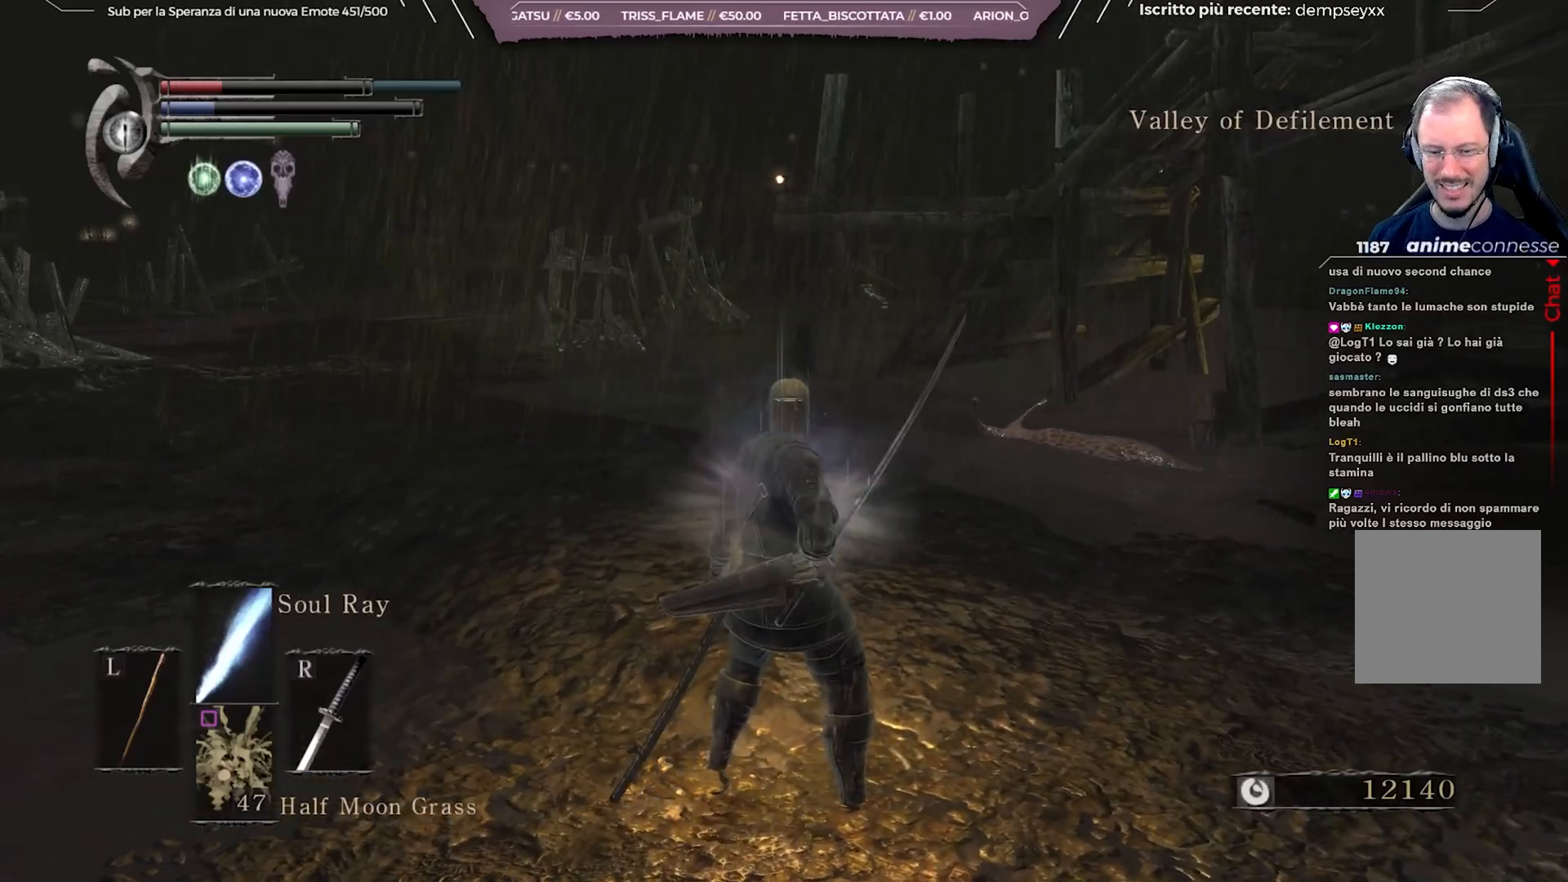
{"buttons": [], "left_stick": "up-left", "right_stick": "center", "events": []}
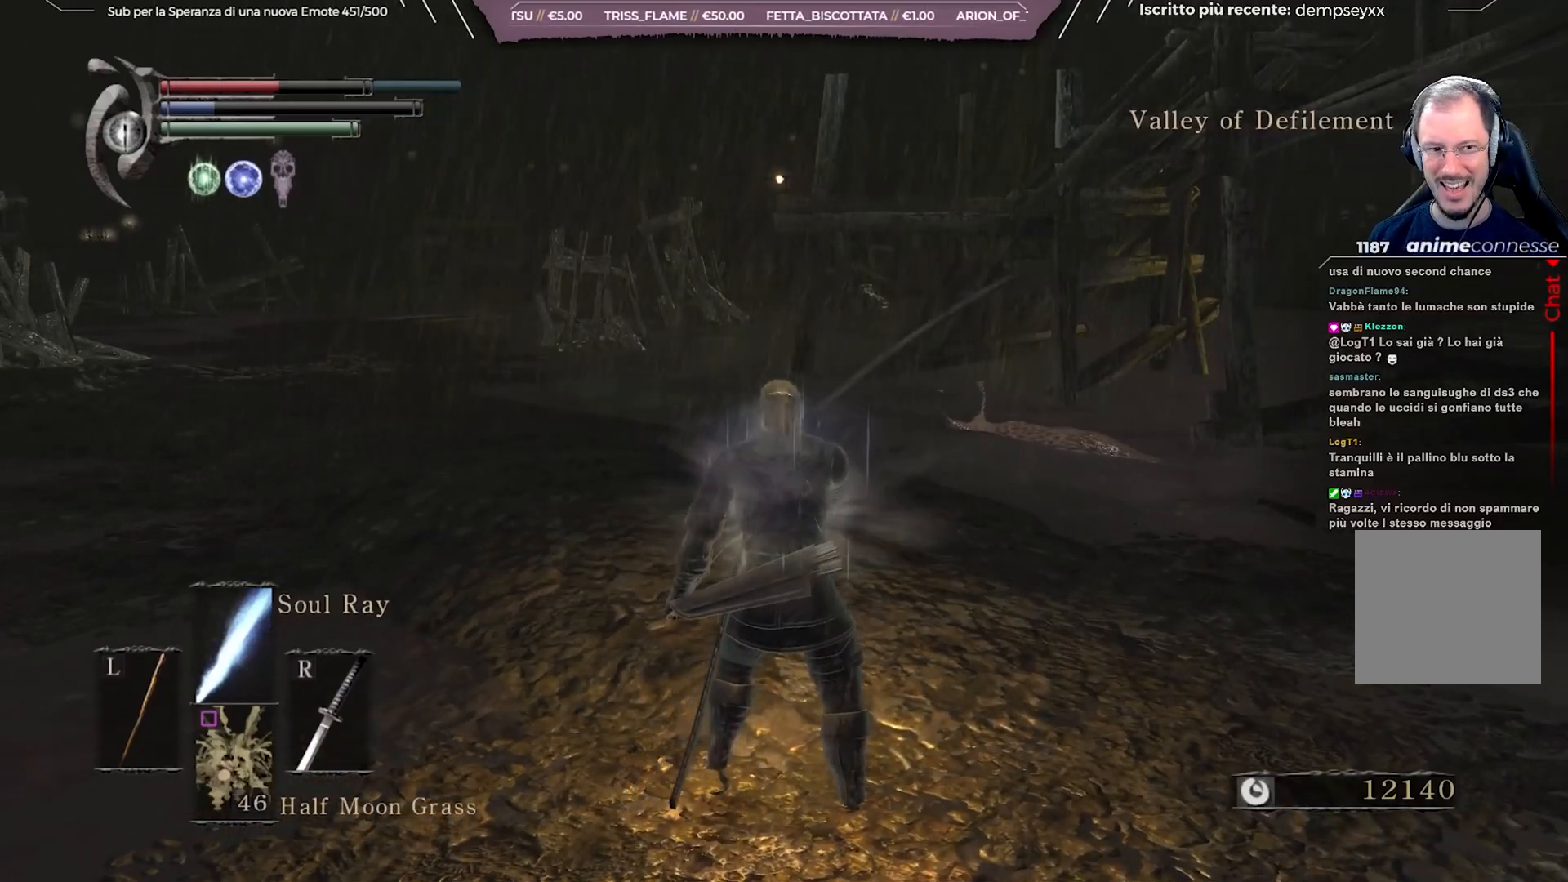
{"buttons": [], "left_stick": "up-left", "right_stick": "center", "events": []}
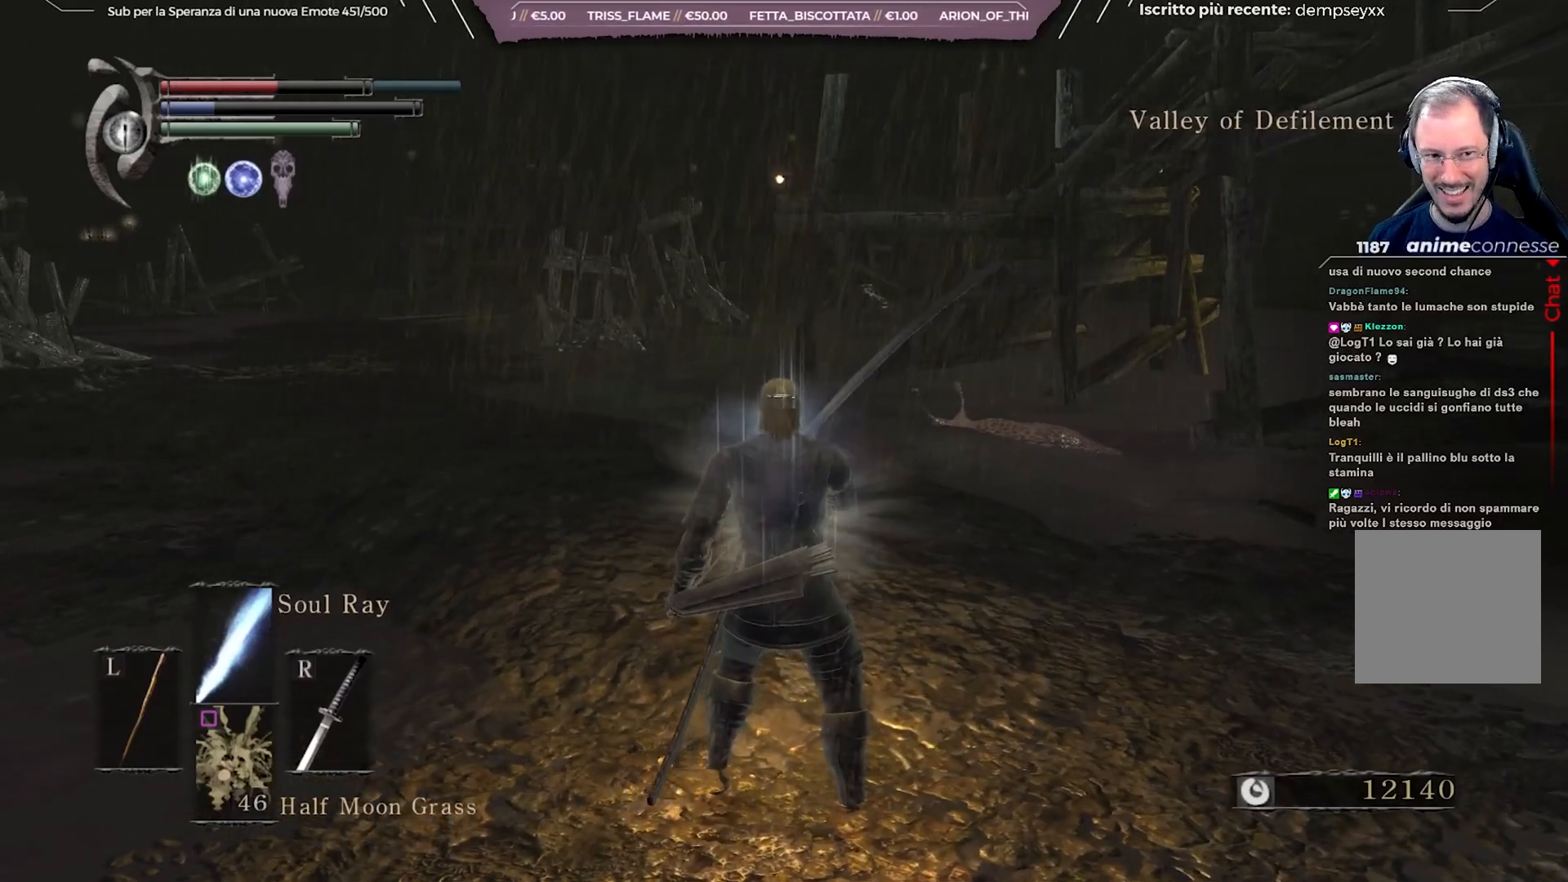
{"buttons": [], "left_stick": "up-left", "right_stick": "center", "events": []}
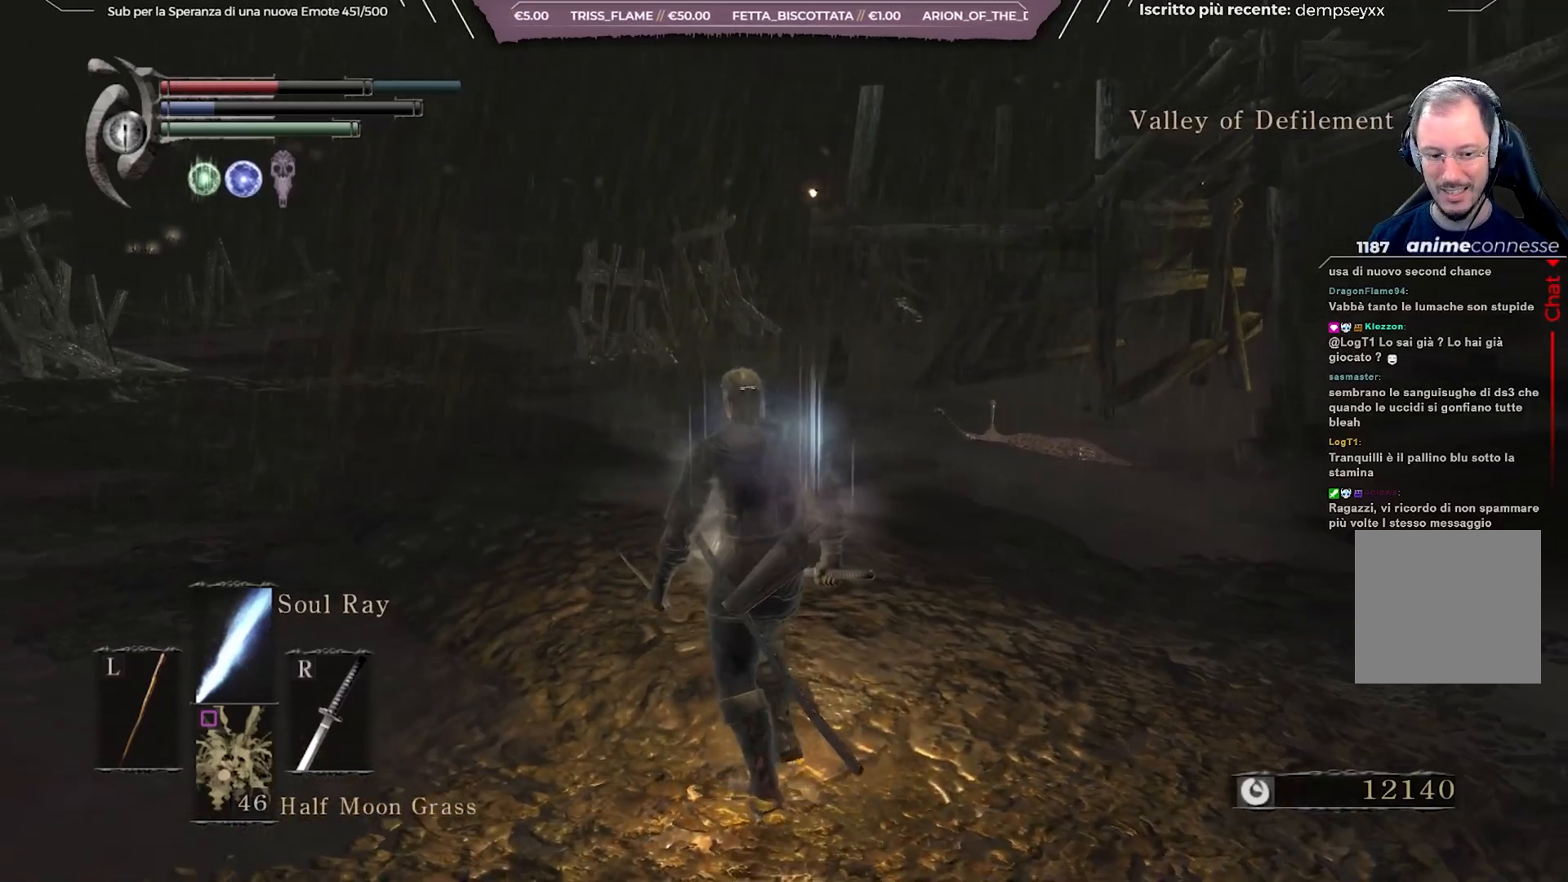
{"buttons": [], "left_stick": "up-left", "right_stick": "center", "events": []}
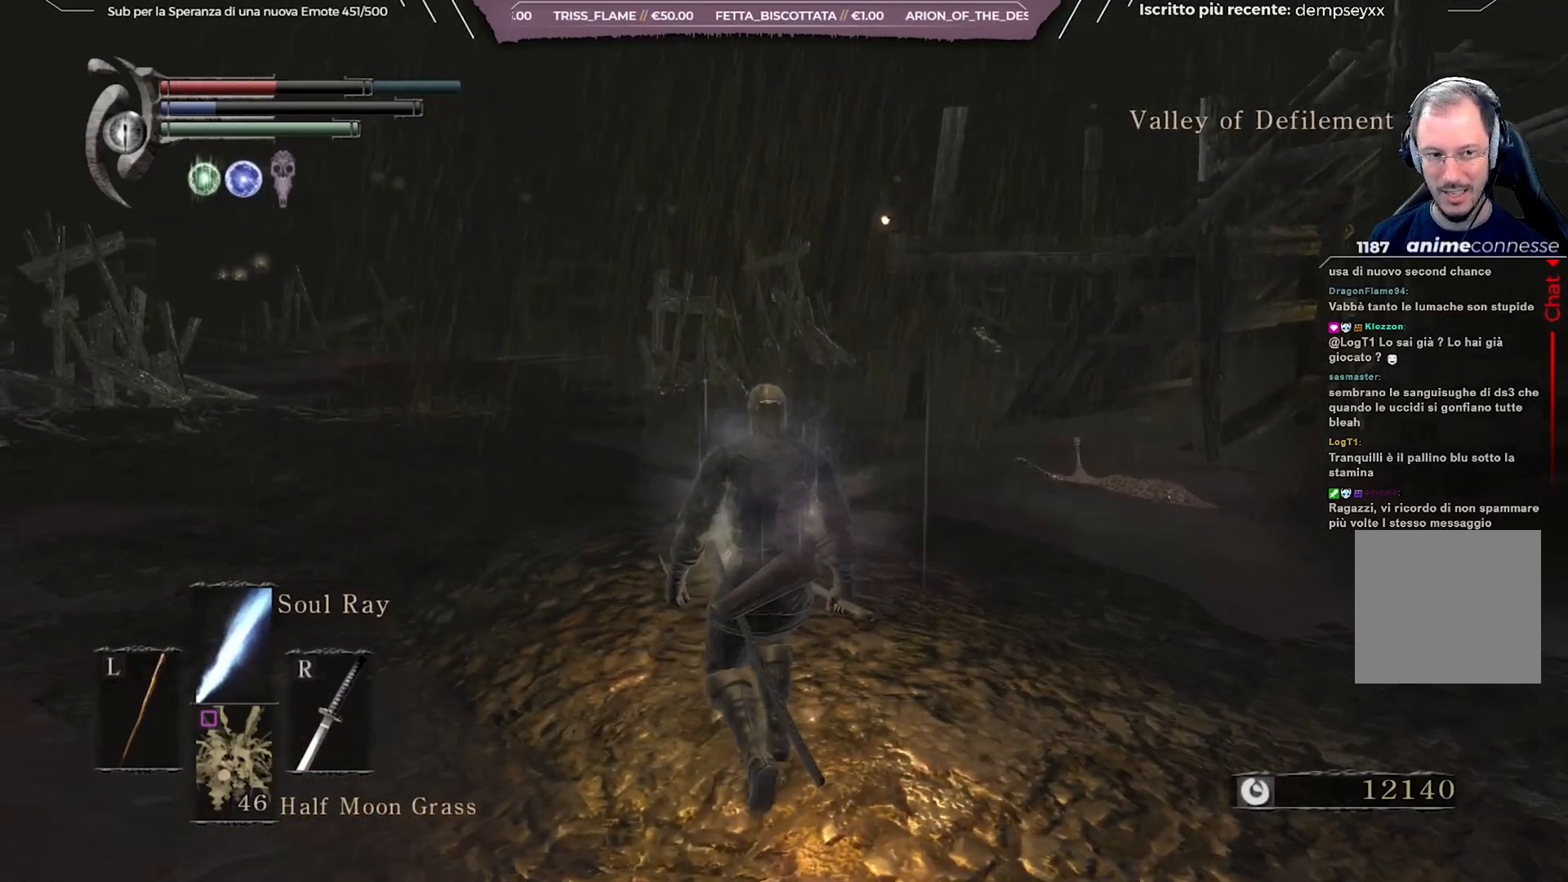
{"buttons": [], "left_stick": "up-left", "right_stick": "right", "events": [[50, "X", "down"], [200, "X", "up"], [400, "right_stick", "right"]]}
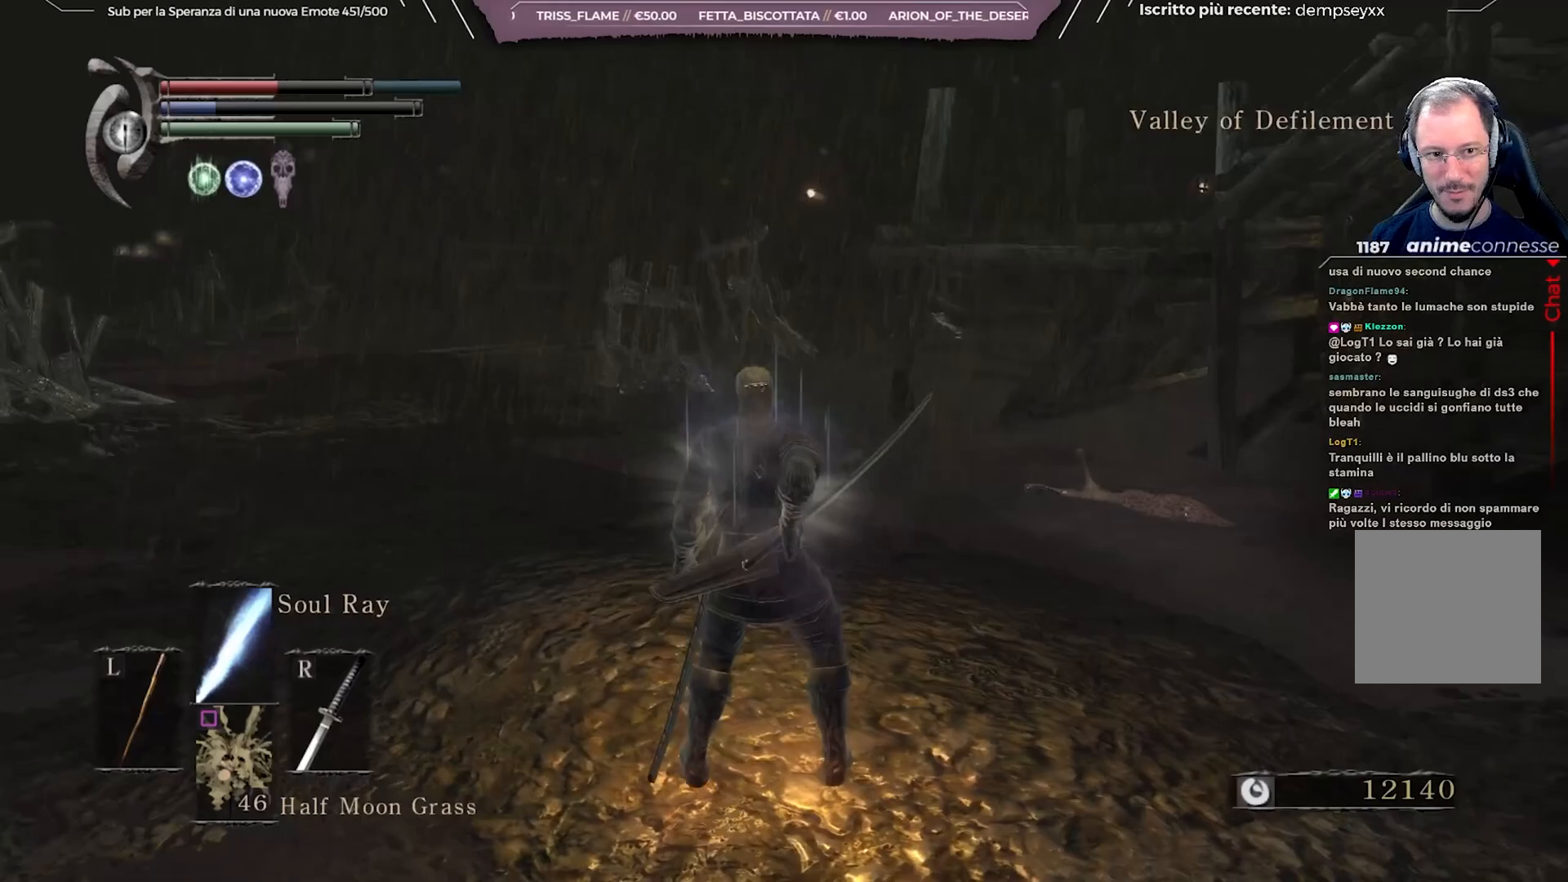
{"buttons": [], "left_stick": "down-left", "right_stick": "right", "events": [[200, "left_stick", "left"], [400, "left_stick", "down-left"]]}
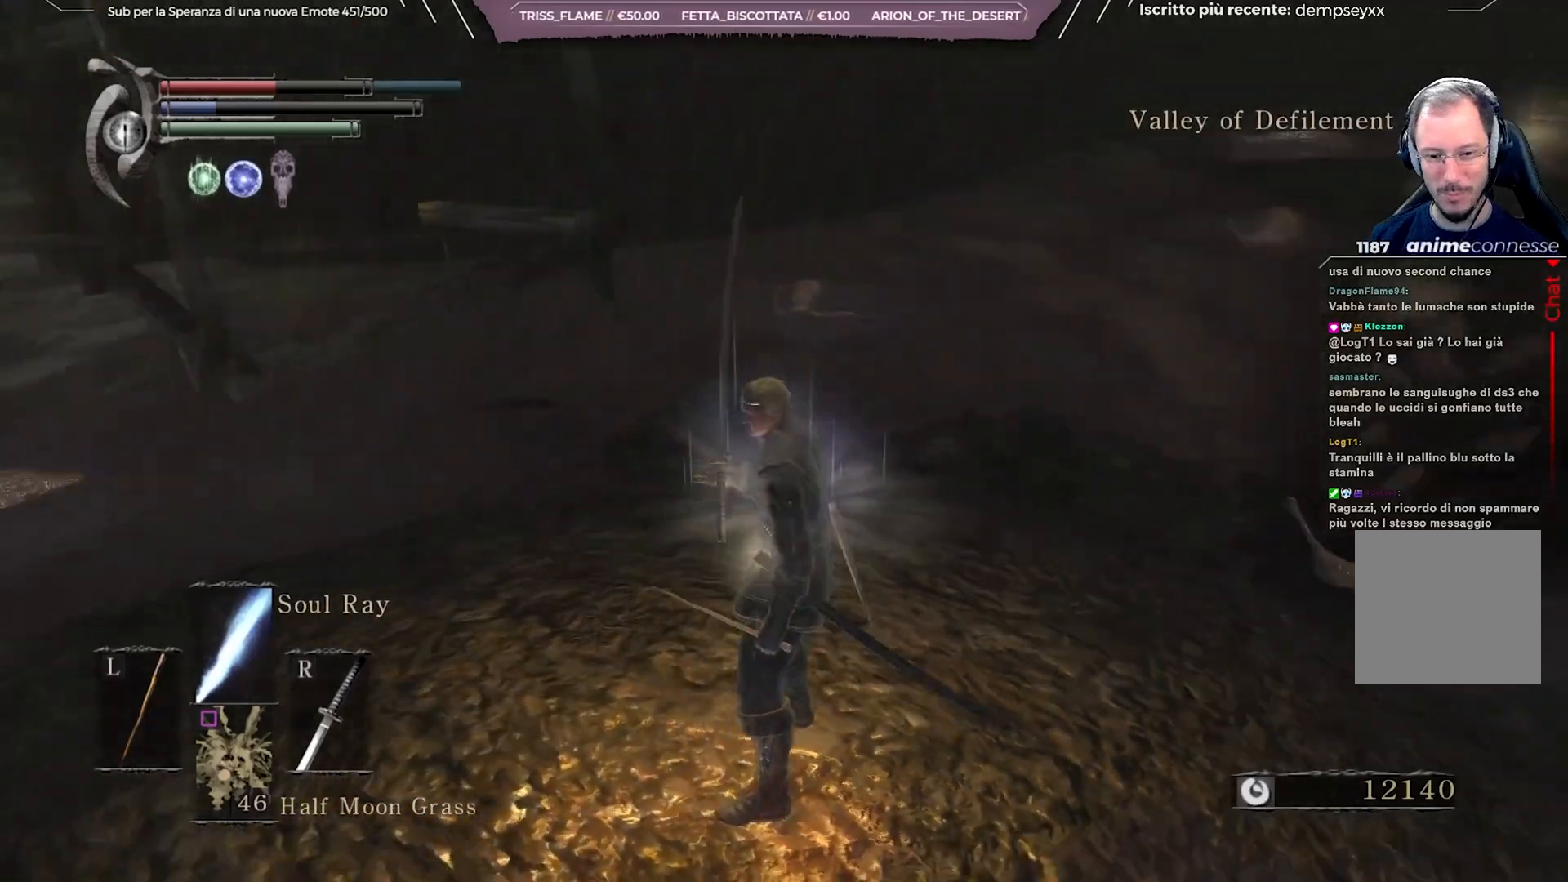
{"buttons": [], "left_stick": "down-left", "right_stick": "center", "events": [[33, "right_stick", "center"]]}
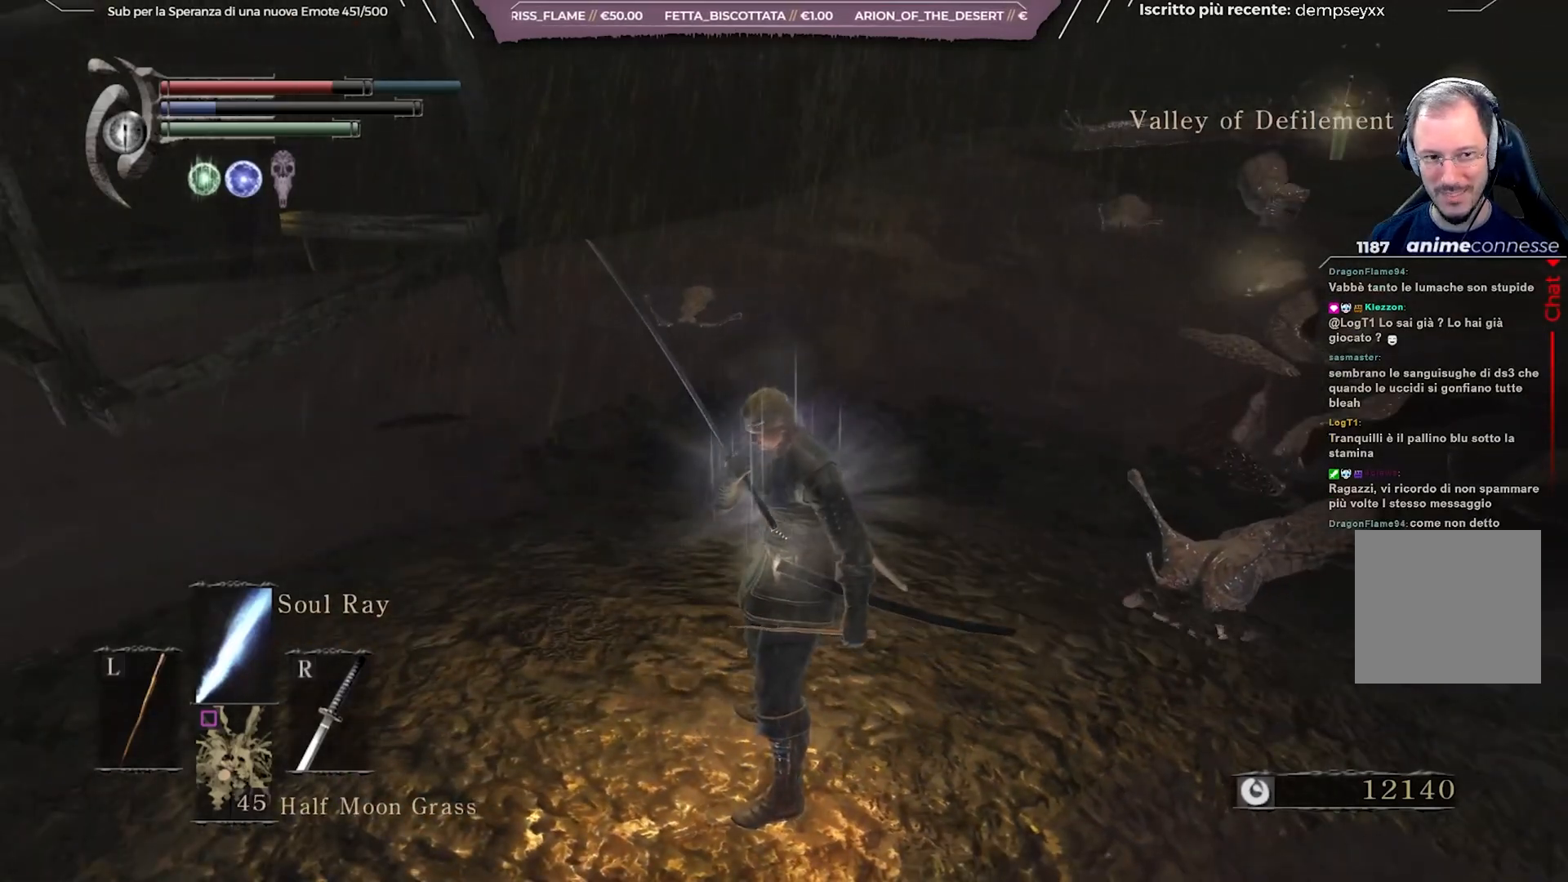
{"buttons": [], "left_stick": "up-left", "right_stick": "center", "events": [[33, "right_stick", "right"], [183, "right_stick", "center"], [333, "left_stick", "left"], [433, "left_stick", "up-left"]]}
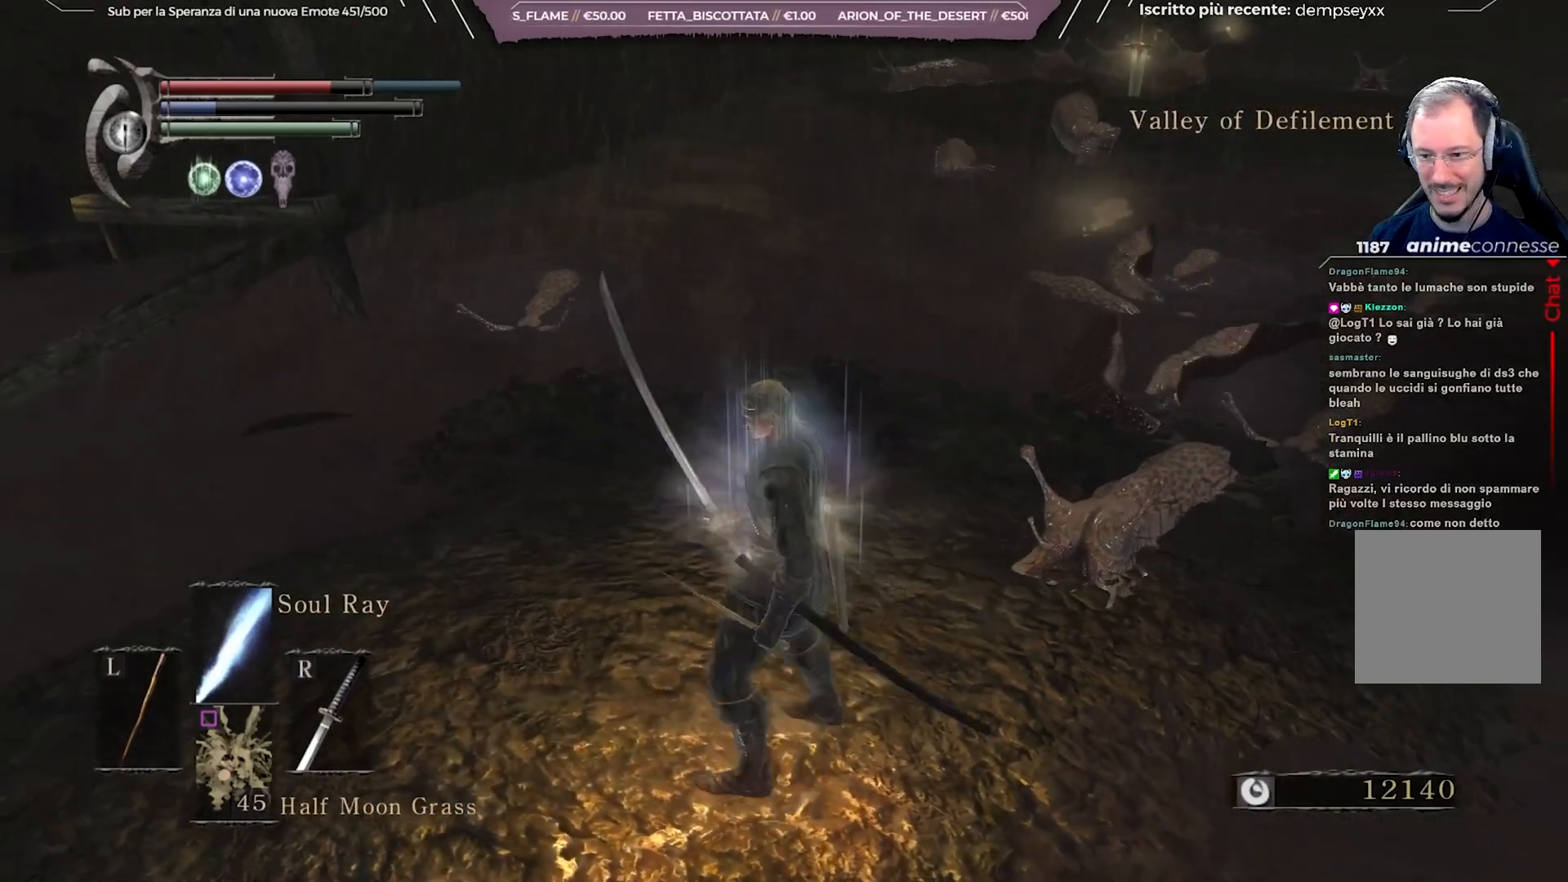
{"buttons": [], "left_stick": "up-right", "right_stick": "down", "events": [[17, "left_stick", "up"], [33, "right_stick", "down-right"], [83, "R1", "down"], [100, "left_stick", "up-right"], [167, "R1", "up"], [233, "R1", "down"], [283, "right_stick", "center"], [317, "R1", "up"], [350, "right_stick", "down"], [383, "R1", "down"], [483, "R1", "up"]]}
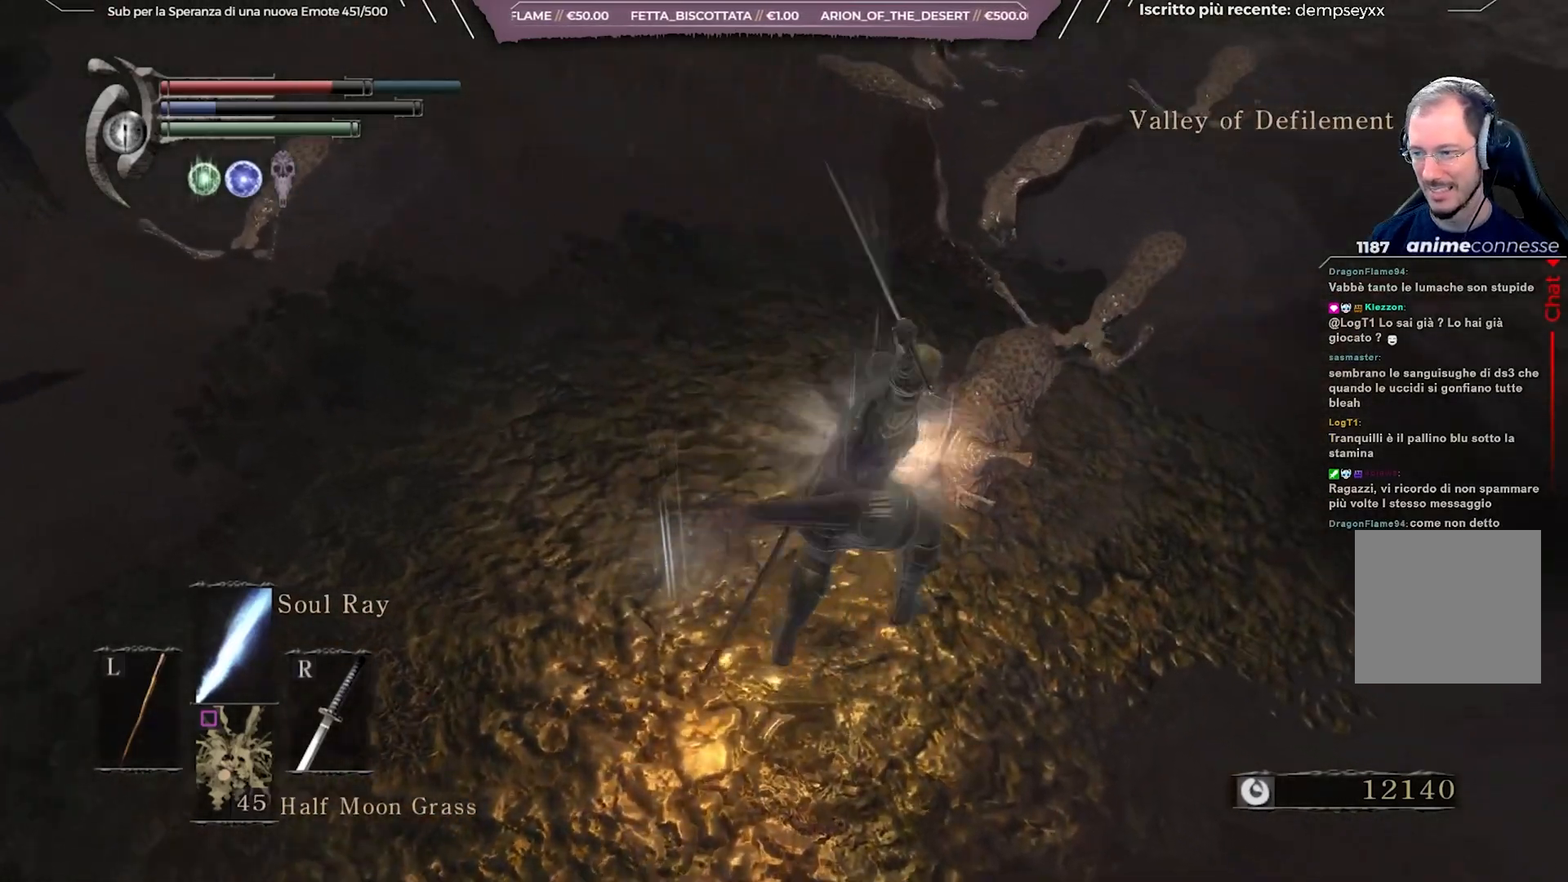
{"buttons": [], "left_stick": "up-right", "right_stick": "center", "events": [[33, "right_stick", "center"], [50, "R1", "down"], [150, "R1", "up"], [200, "R1", "down"], [283, "R1", "up"], [350, "R1", "down"], [433, "R1", "up"]]}
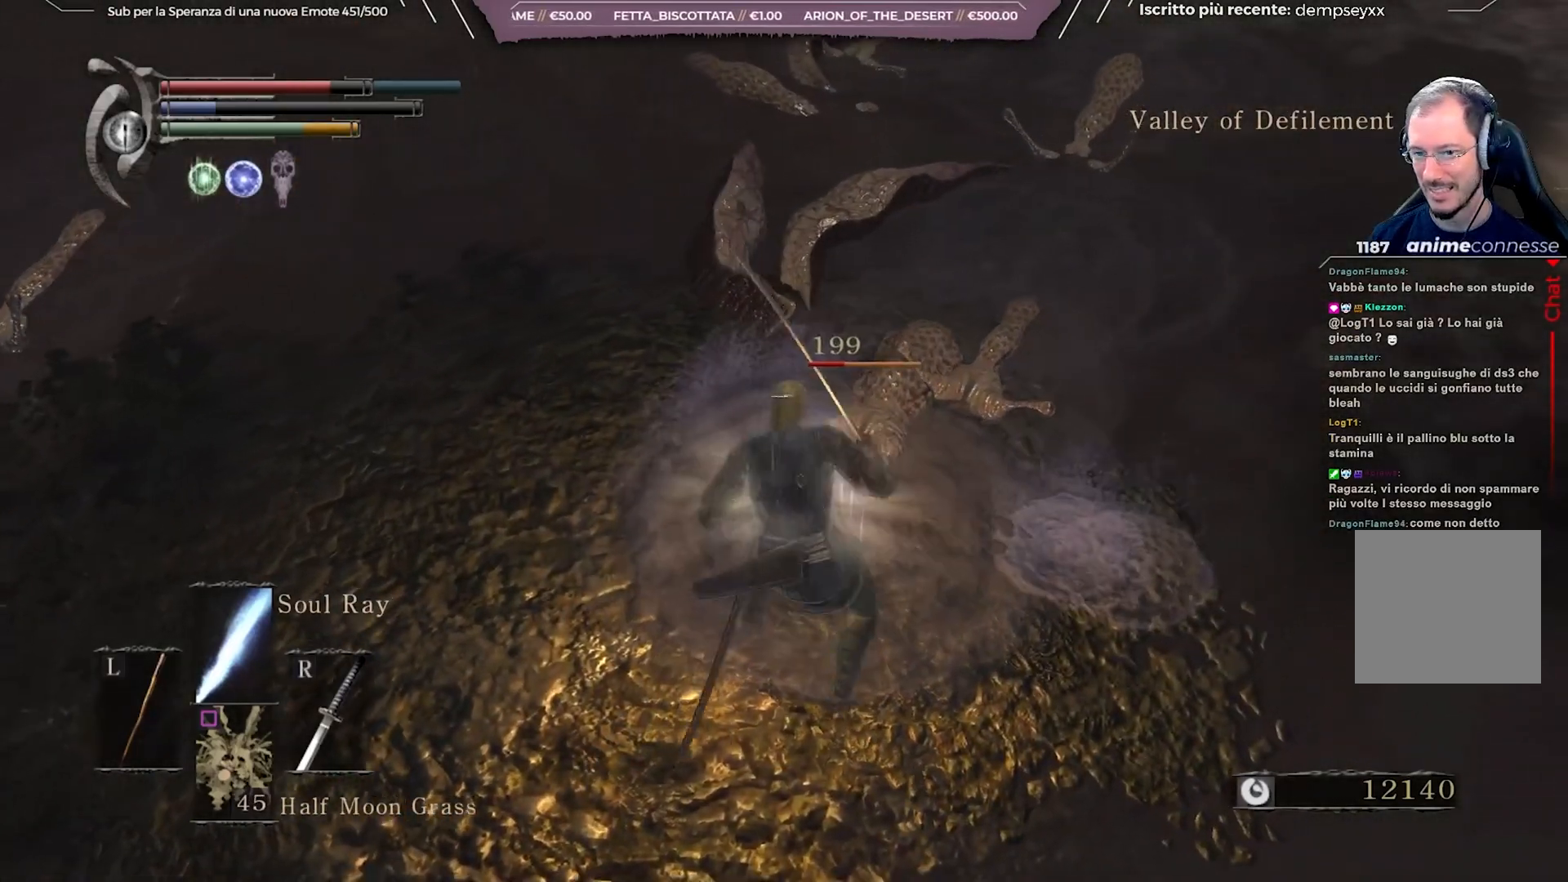
{"buttons": [], "left_stick": "center", "right_stick": "center", "events": [[50, "R1", "down"], [133, "R1", "up"], [133, "right_stick", "down-left"], [267, "right_stick", "center"], [417, "left_stick", "center"]]}
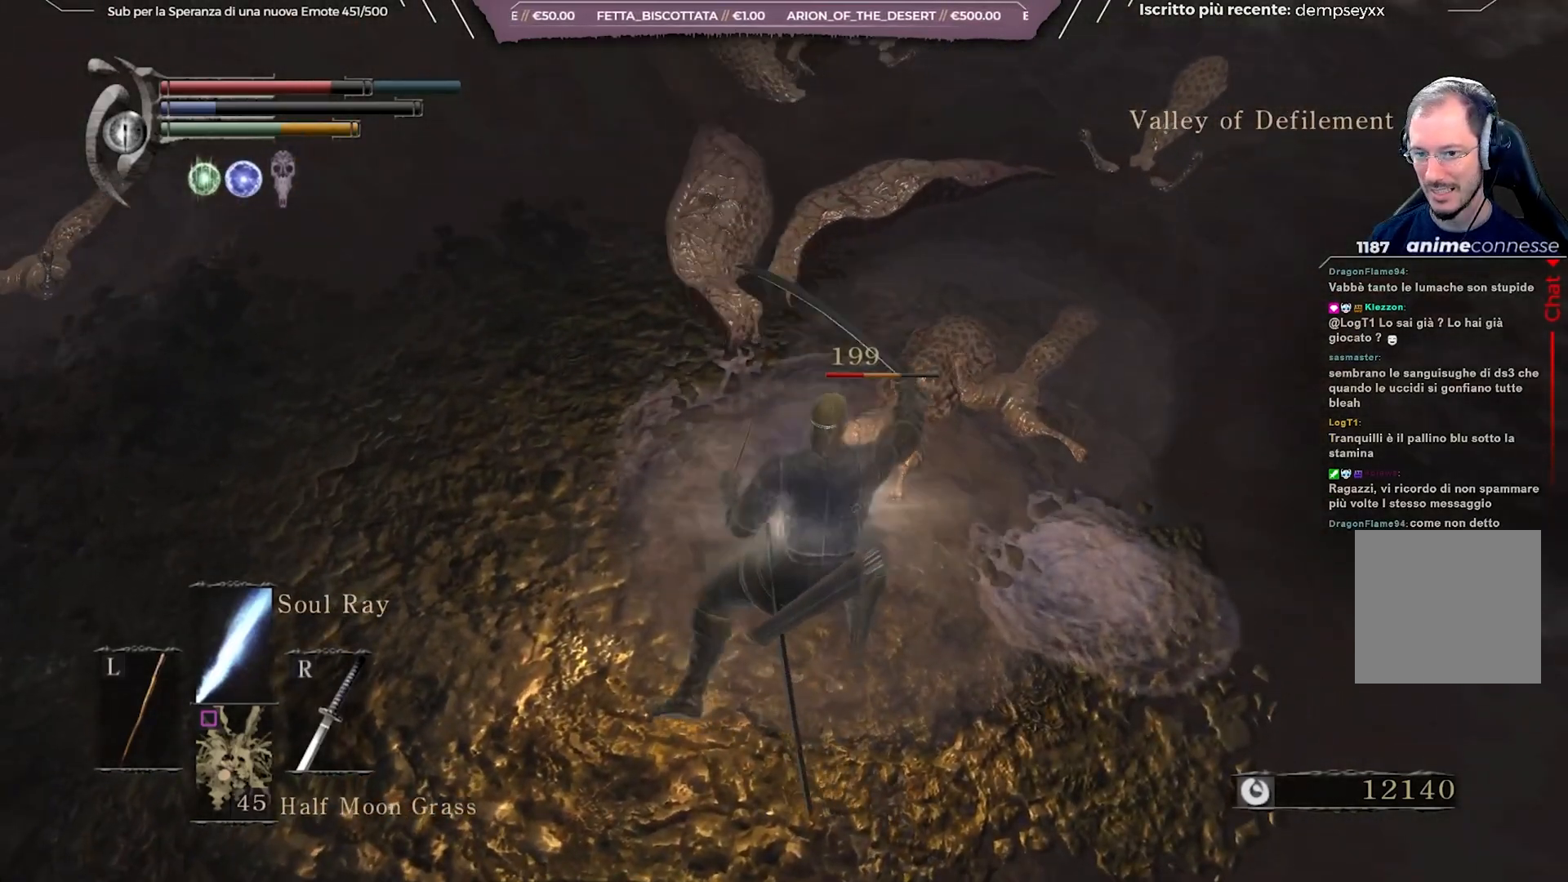
{"buttons": [], "left_stick": "center", "right_stick": "center", "events": [[50, "R1", "down"], [150, "R1", "up"], [217, "R1", "down"], [300, "R1", "up"], [367, "R1", "down"], [450, "R1", "up"]]}
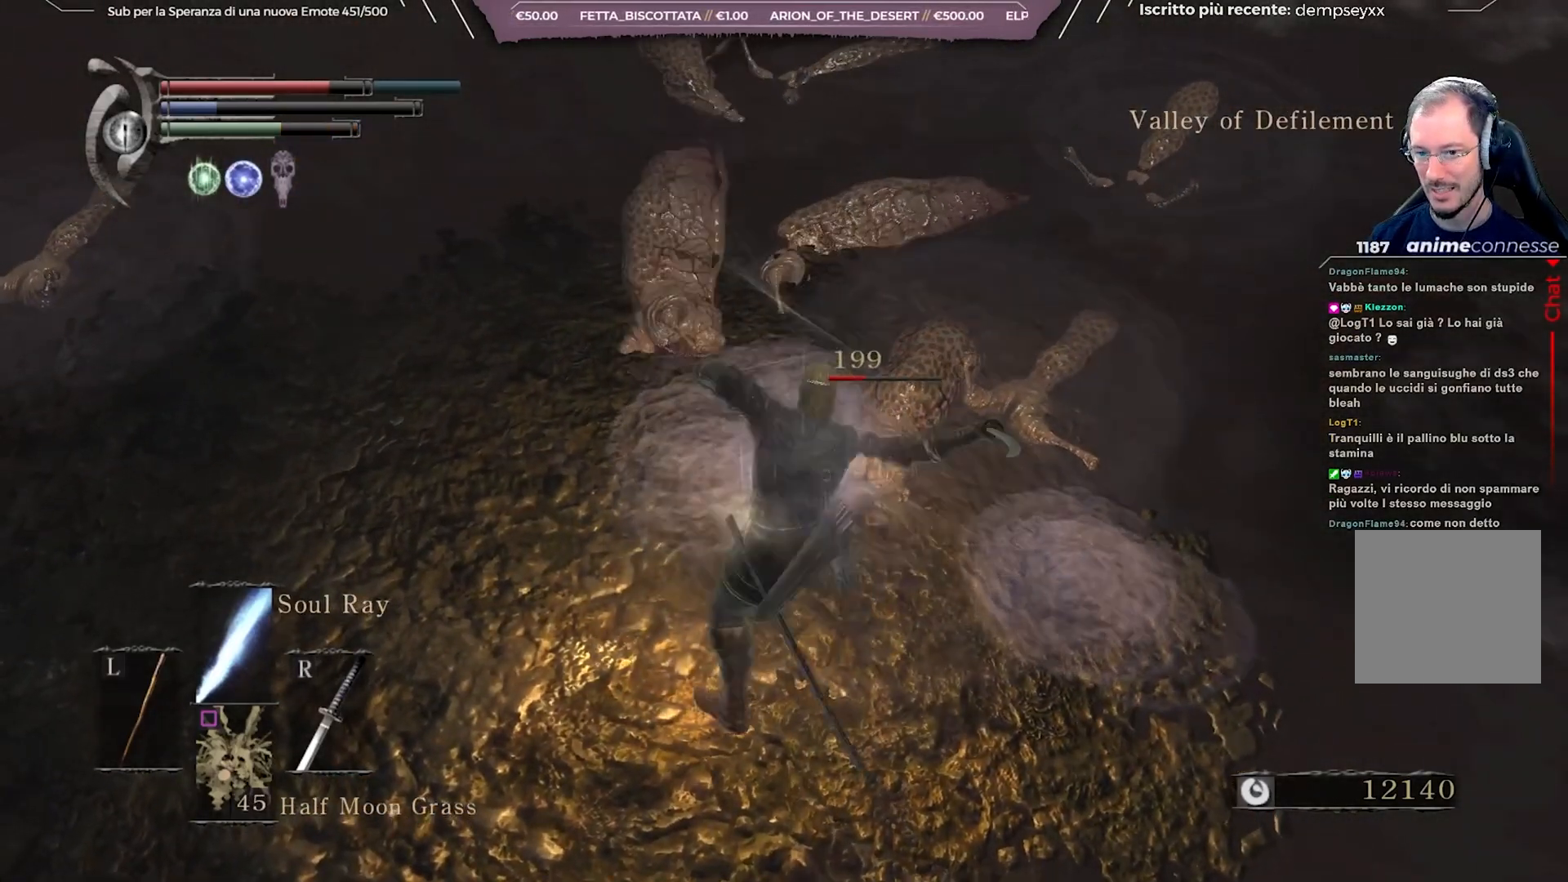
{"buttons": [], "left_stick": "down-left", "right_stick": "left", "events": [[100, "right_stick", "down-left"], [200, "right_stick", "center"], [267, "left_stick", "down-left"], [383, "right_stick", "left"]]}
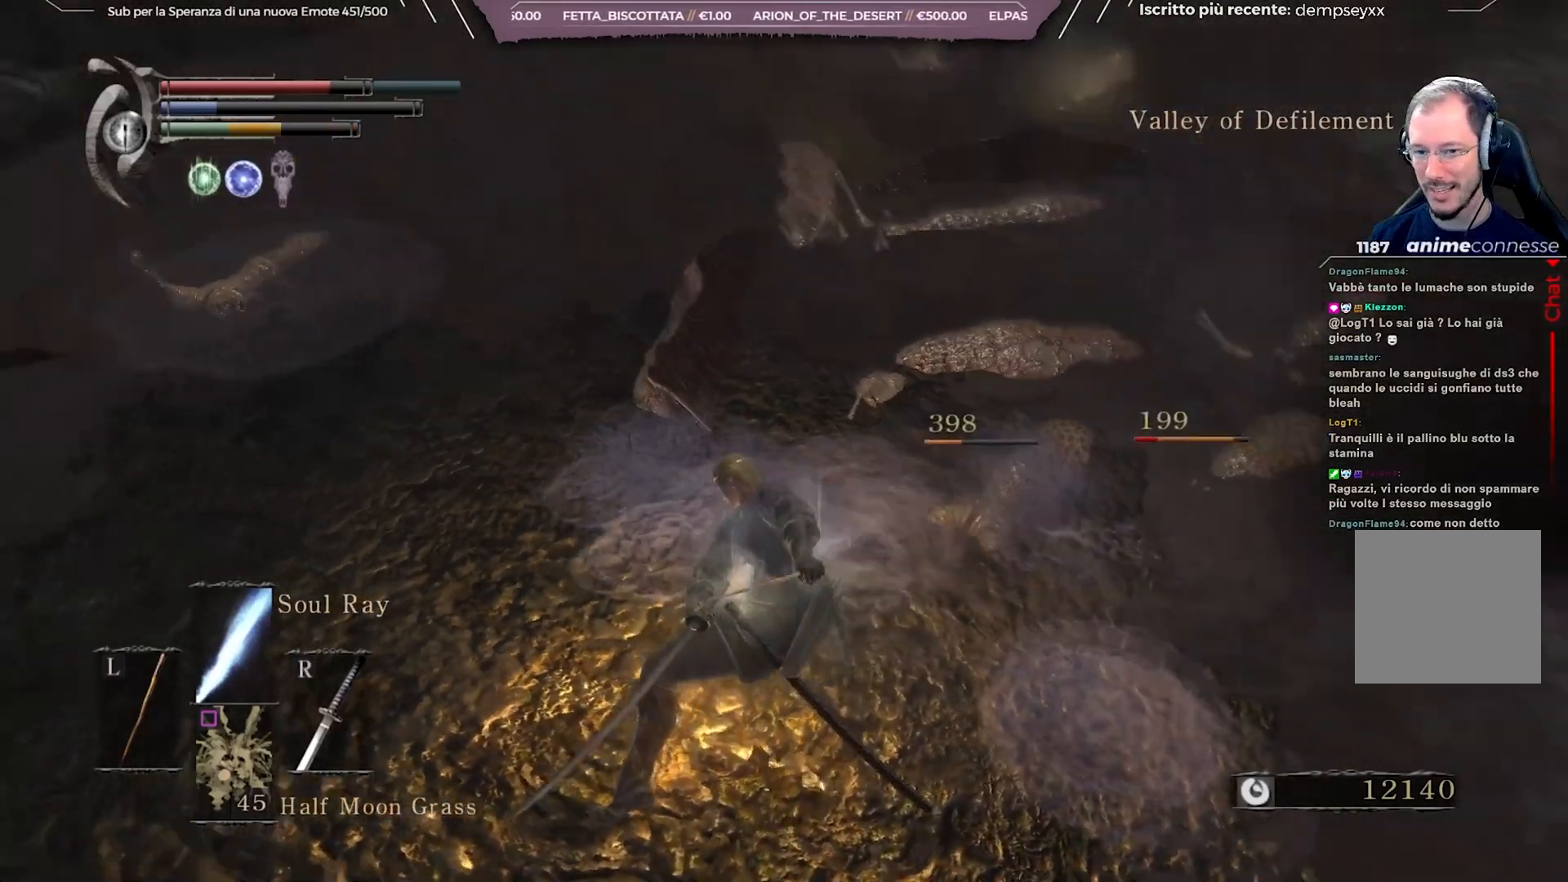
{"buttons": [], "left_stick": "up-left", "right_stick": "center", "events": [[150, "right_stick", "center"], [217, "left_stick", "left"], [383, "left_stick", "up-left"]]}
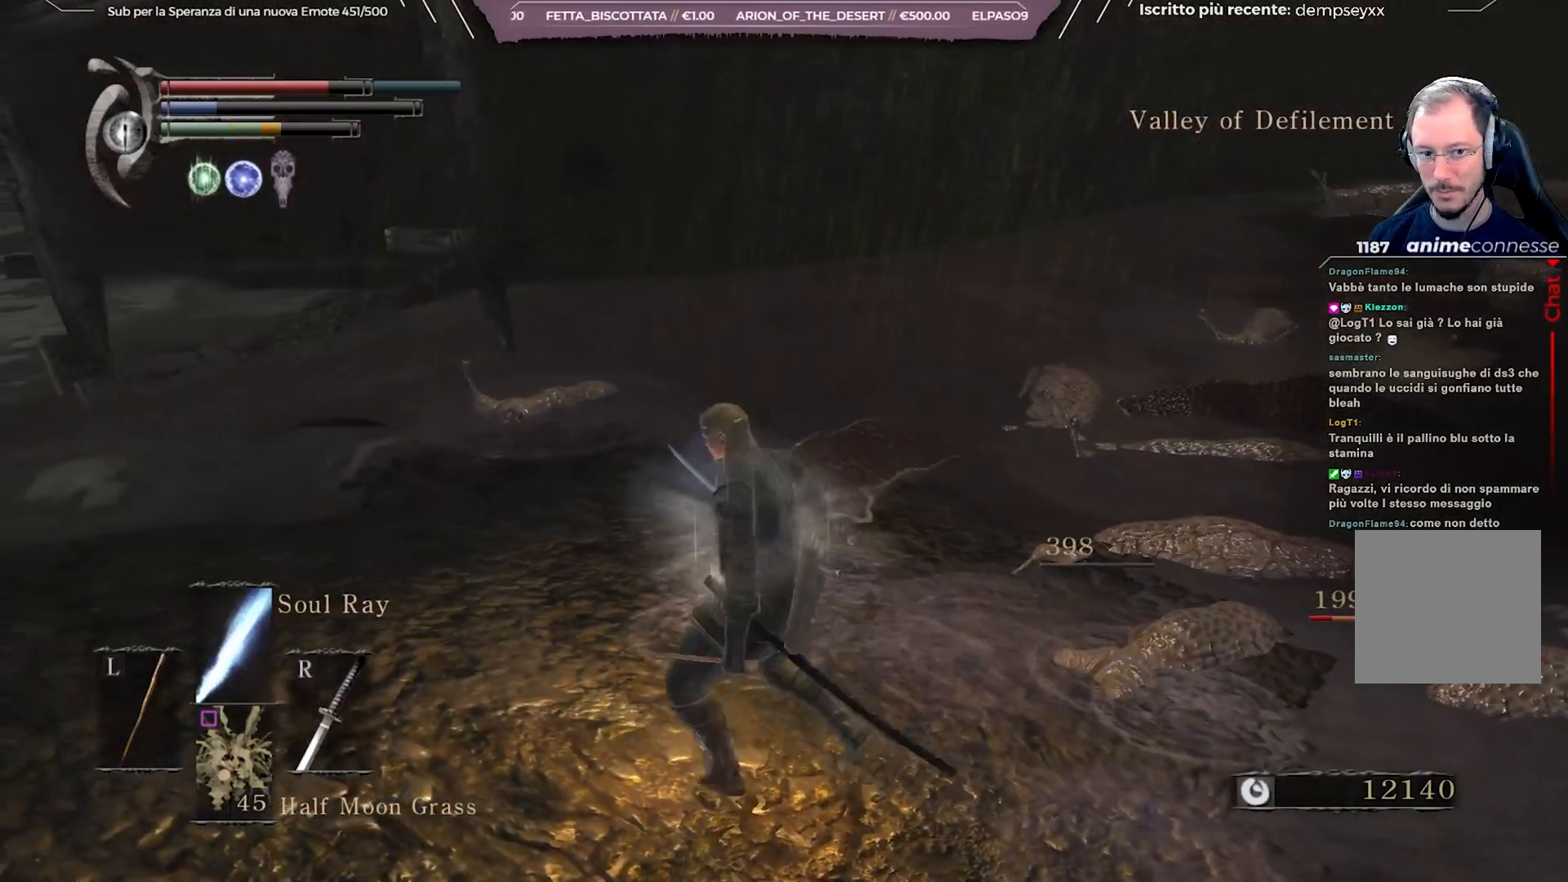
{"buttons": [], "left_stick": "up-left", "right_stick": "down", "events": [[83, "right_stick", "down"]]}
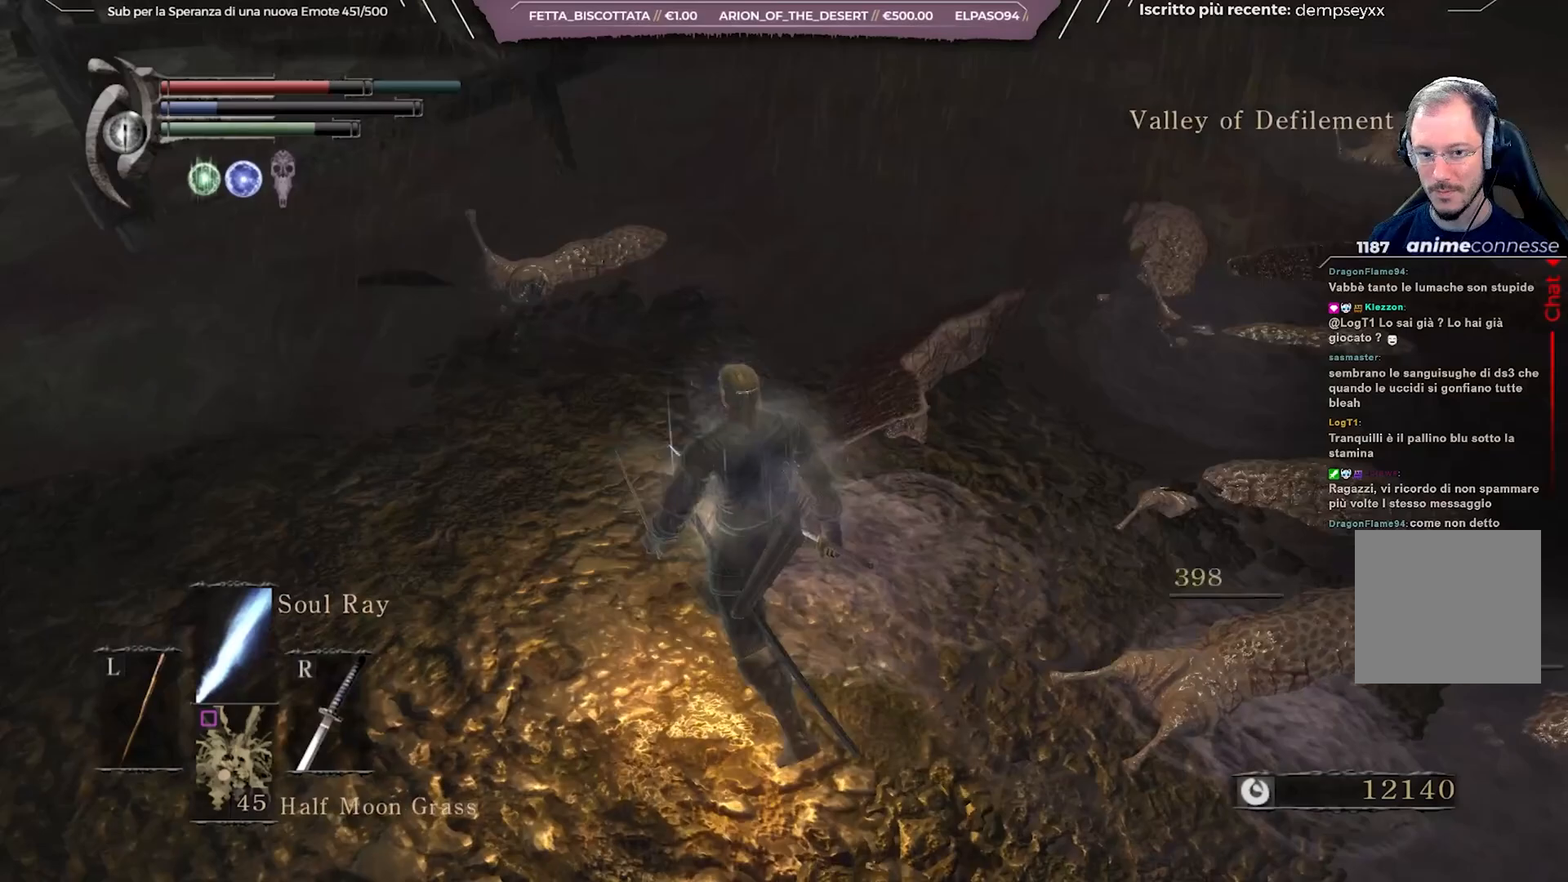
{"buttons": ["R1"], "left_stick": "up-left", "right_stick": "center", "events": [[50, "right_stick", "center"], [283, "right_stick", "down"], [450, "right_stick", "center"], [467, "R1", "down"]]}
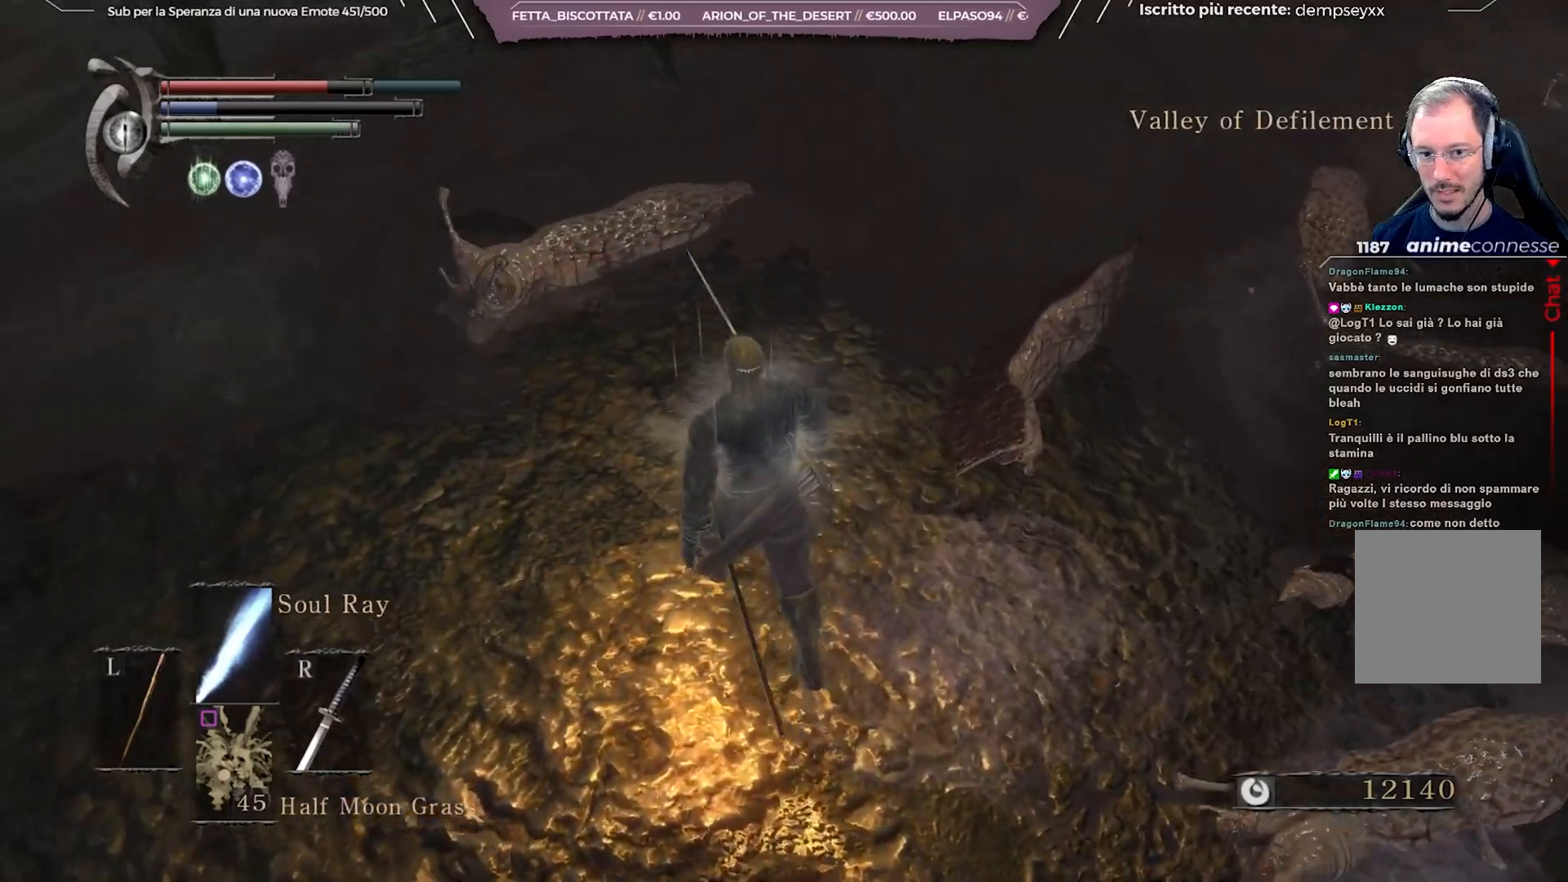
{"buttons": [], "left_stick": "up-left", "right_stick": "center", "events": [[100, "R1", "up"], [167, "right_stick", "down"], [317, "right_stick", "center"]]}